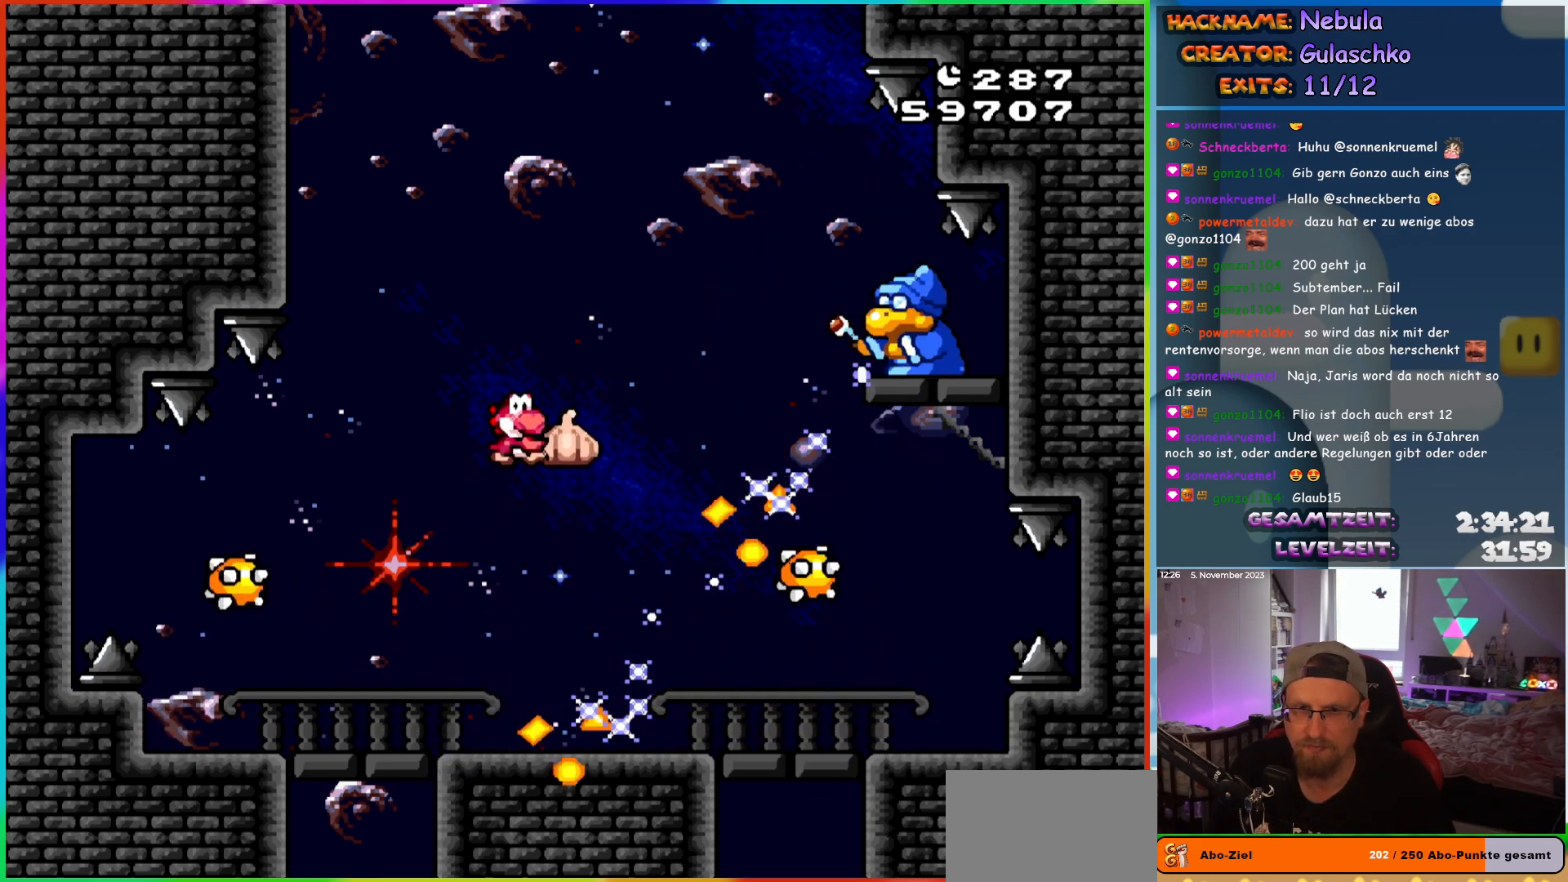
Gameplay with a controller (Nintendo layout); each line is a JSON object with the inputs held at the frame after it. "events" lists button and stick changes between this image and that frame as [ms after this image, input, new state], when the widget could be followed in between. Not read: L3 R3.
{"buttons": ["B", "Y", "DPAD_UP", "DPAD_RIGHT"]}
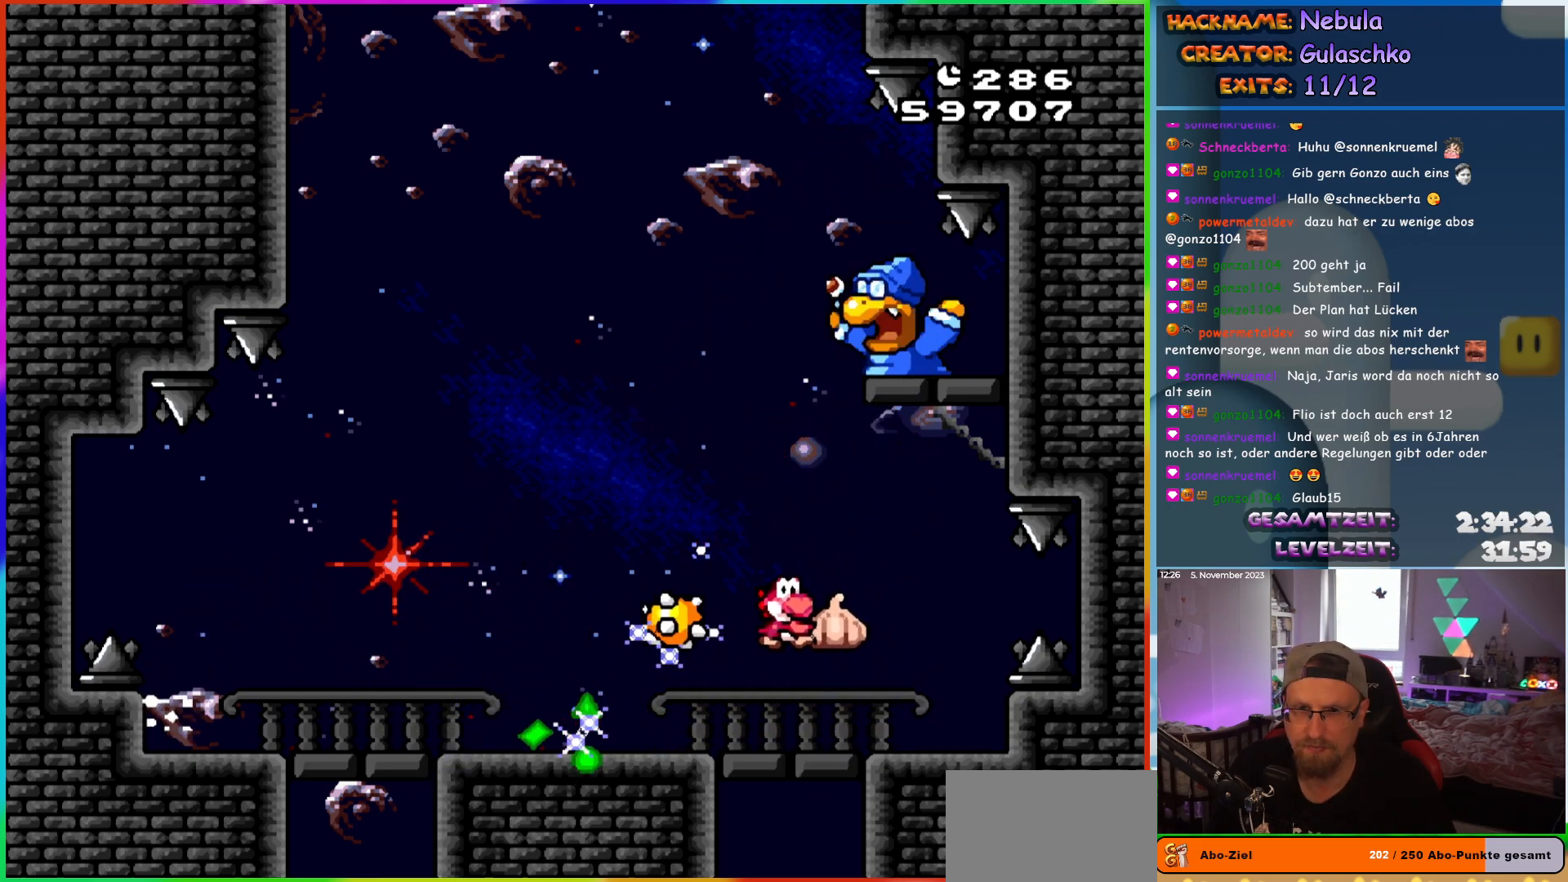
{"buttons": ["Y", "DPAD_LEFT"]}
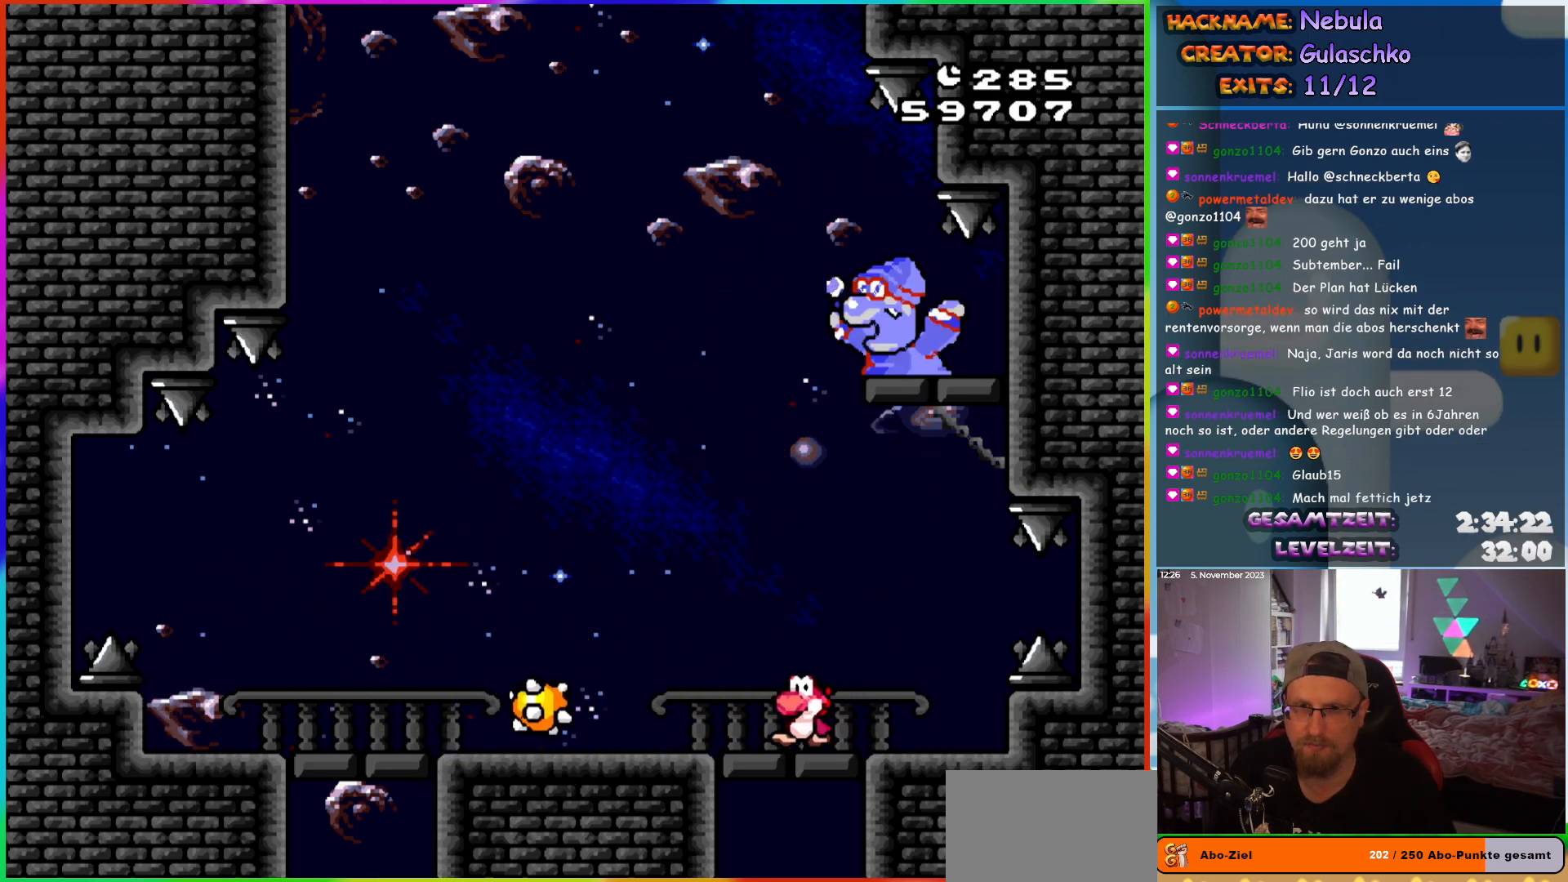
{"buttons": ["Y", "DPAD_RIGHT"], "events": [[383, "DPAD_LEFT", "up"], [417, "DPAD_RIGHT", "down"]]}
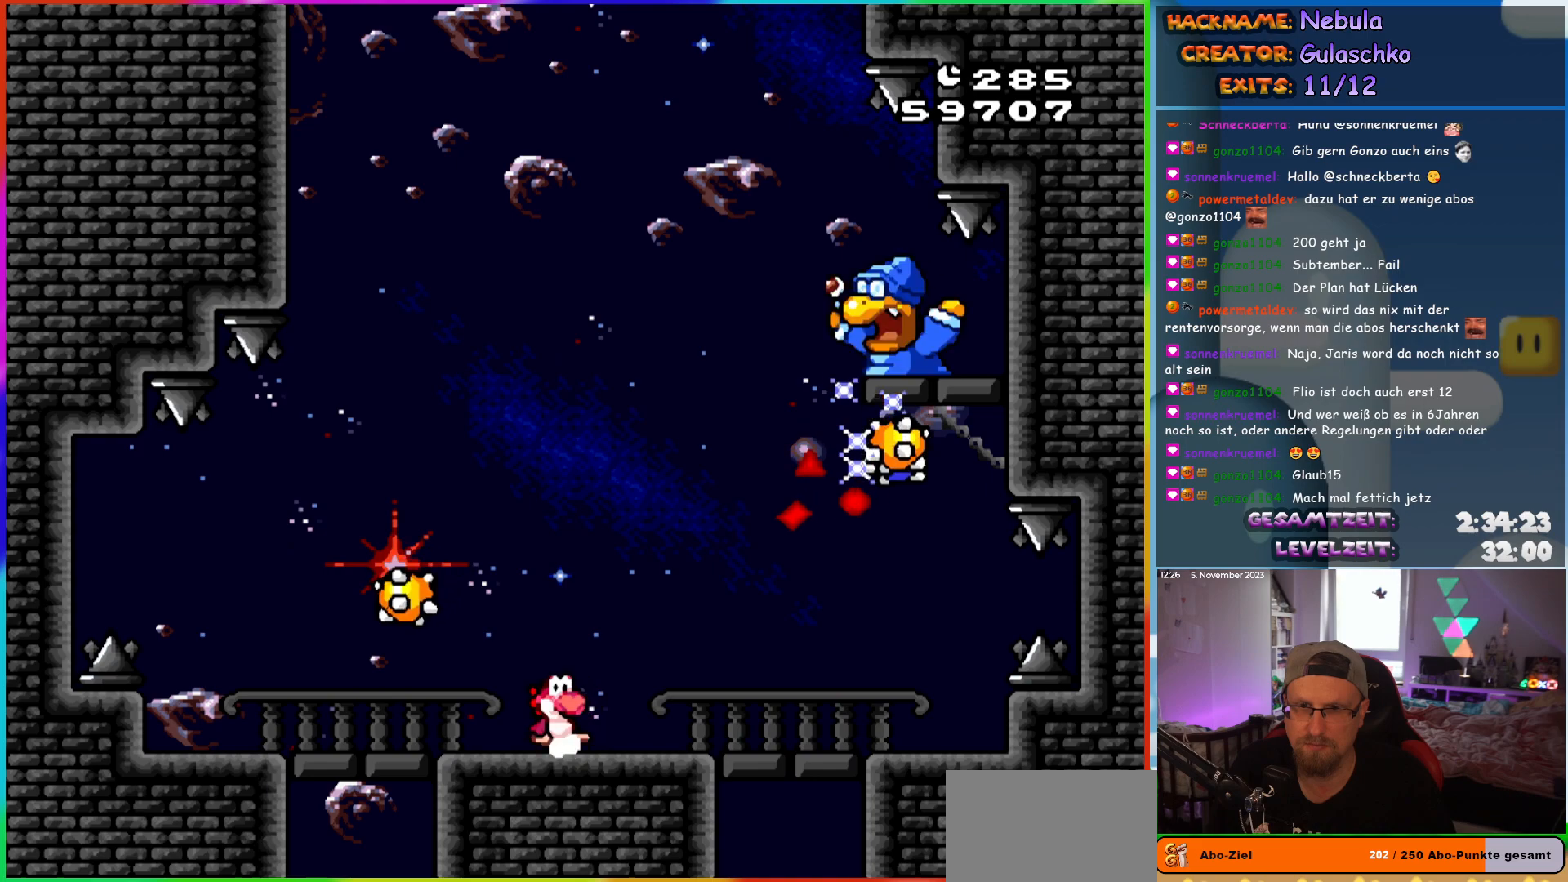
{"buttons": ["Y", "DPAD_LEFT"], "events": [[17, "DPAD_RIGHT", "up"], [483, "DPAD_LEFT", "down"]]}
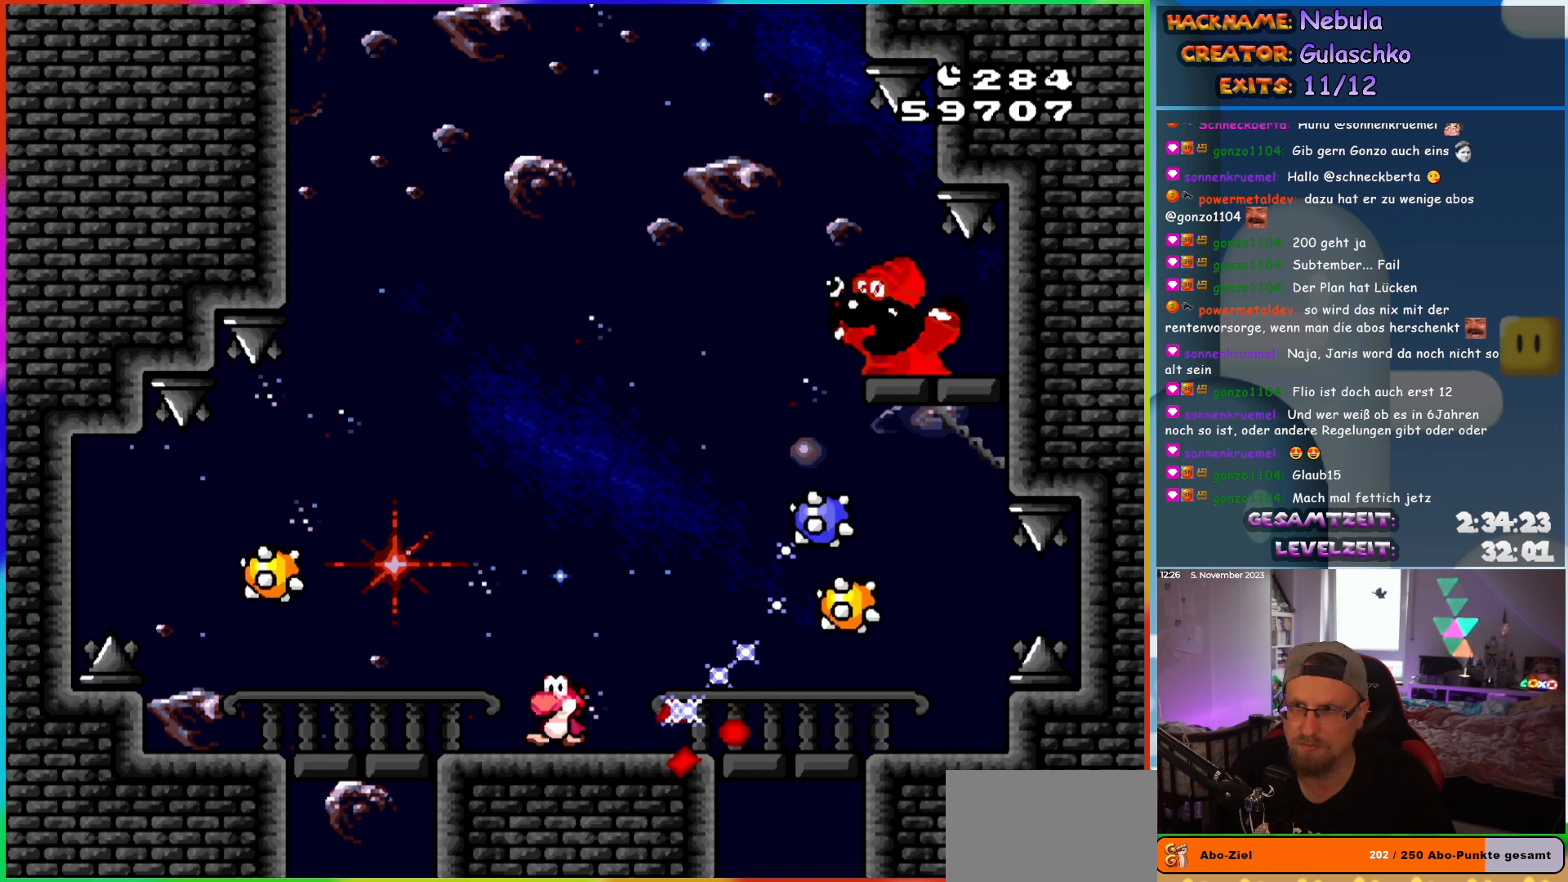
{"buttons": ["B", "Y", "DPAD_RIGHT"], "events": [[217, "B", "down"], [217, "DPAD_LEFT", "up"], [250, "DPAD_RIGHT", "down"]]}
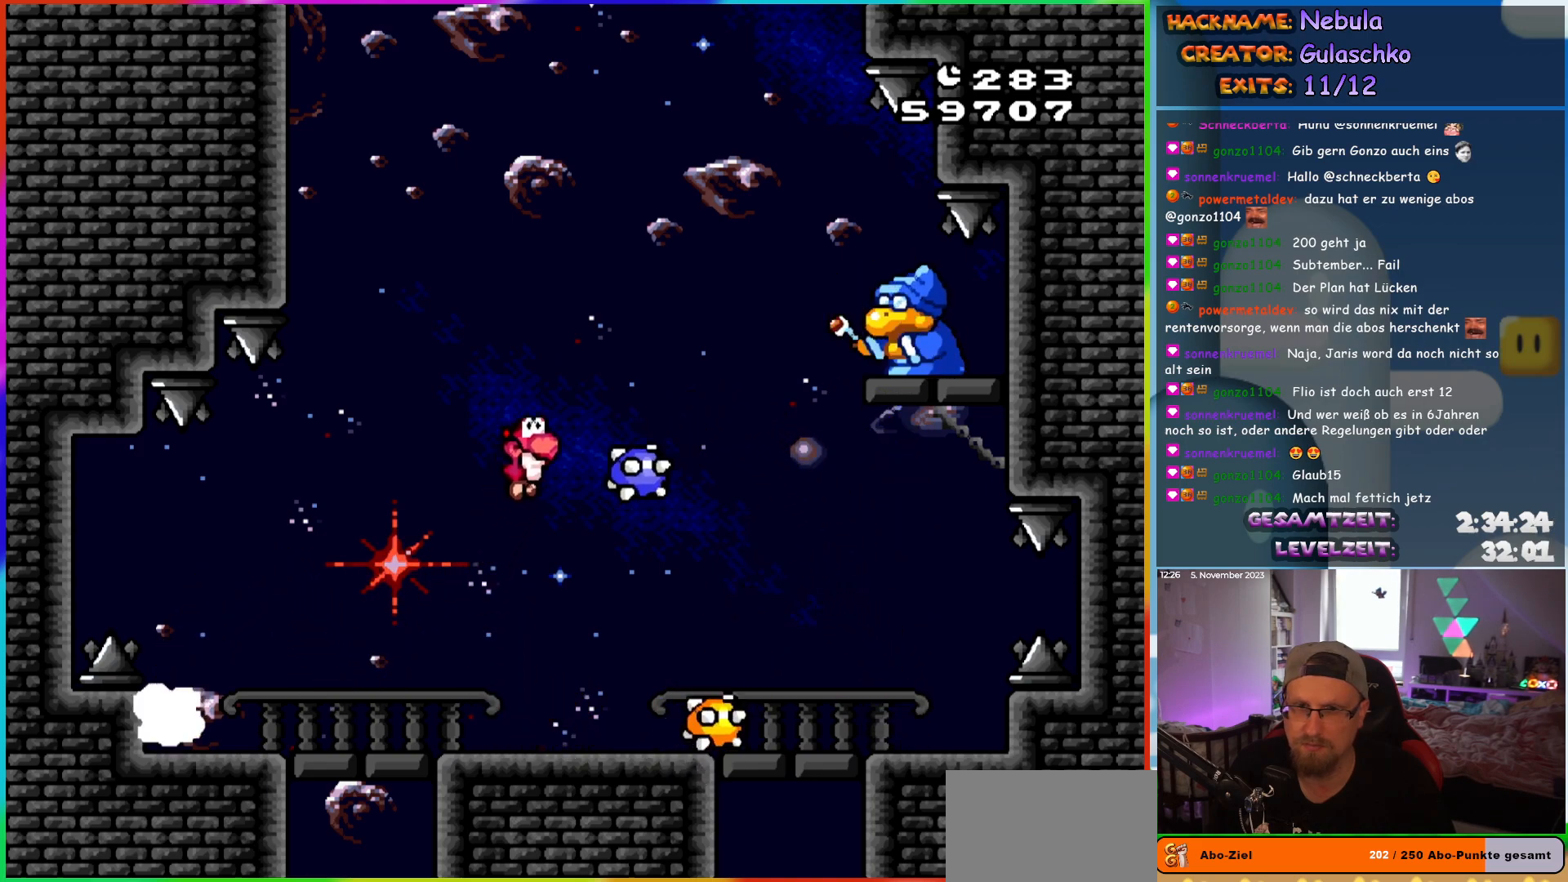
{"buttons": ["B", "Y", "DPAD_LEFT"], "events": [[350, "DPAD_RIGHT", "up"], [383, "DPAD_LEFT", "down"]]}
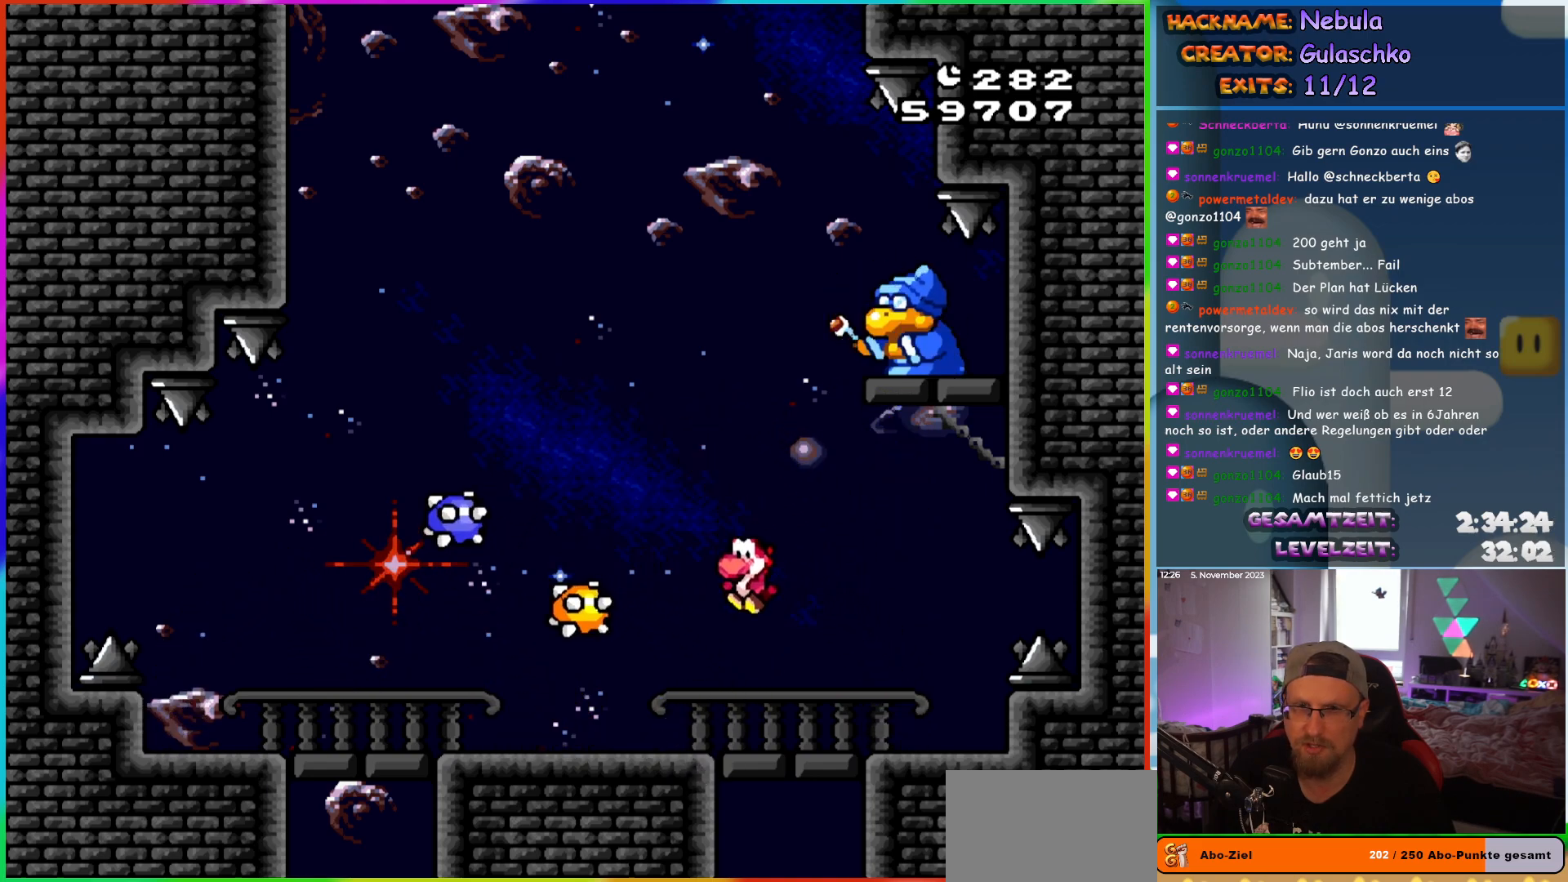
{"buttons": ["Y"], "events": [[17, "B", "up"], [283, "DPAD_LEFT", "up"], [317, "DPAD_RIGHT", "down"], [383, "DPAD_RIGHT", "up"]]}
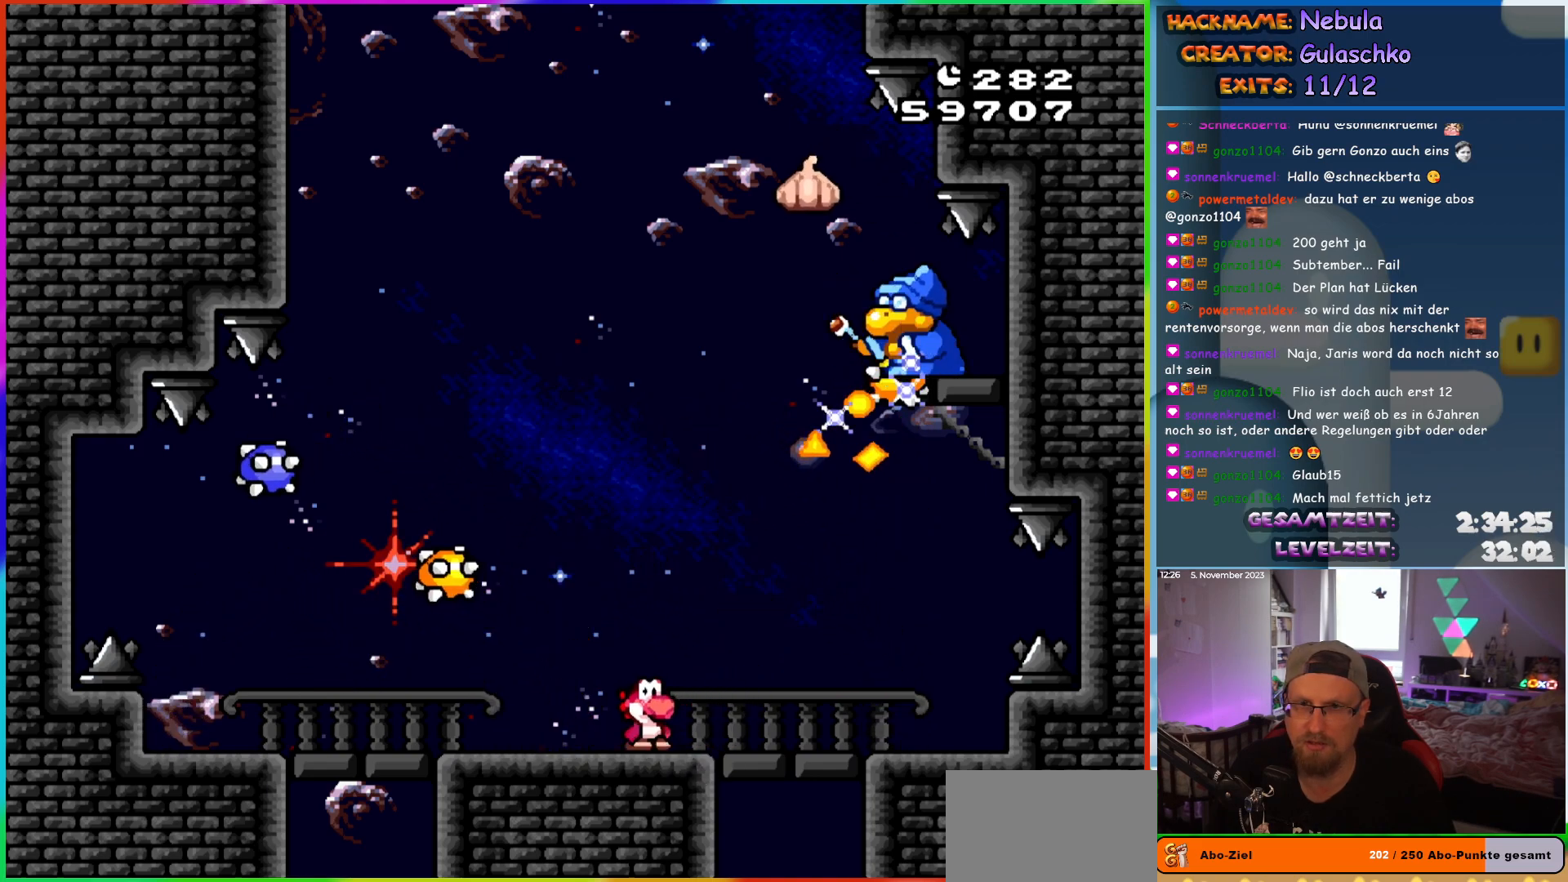
{"buttons": ["B", "Y", "DPAD_RIGHT"], "events": [[33, "DPAD_LEFT", "down"], [400, "B", "down"], [417, "DPAD_LEFT", "up"], [450, "DPAD_RIGHT", "down"]]}
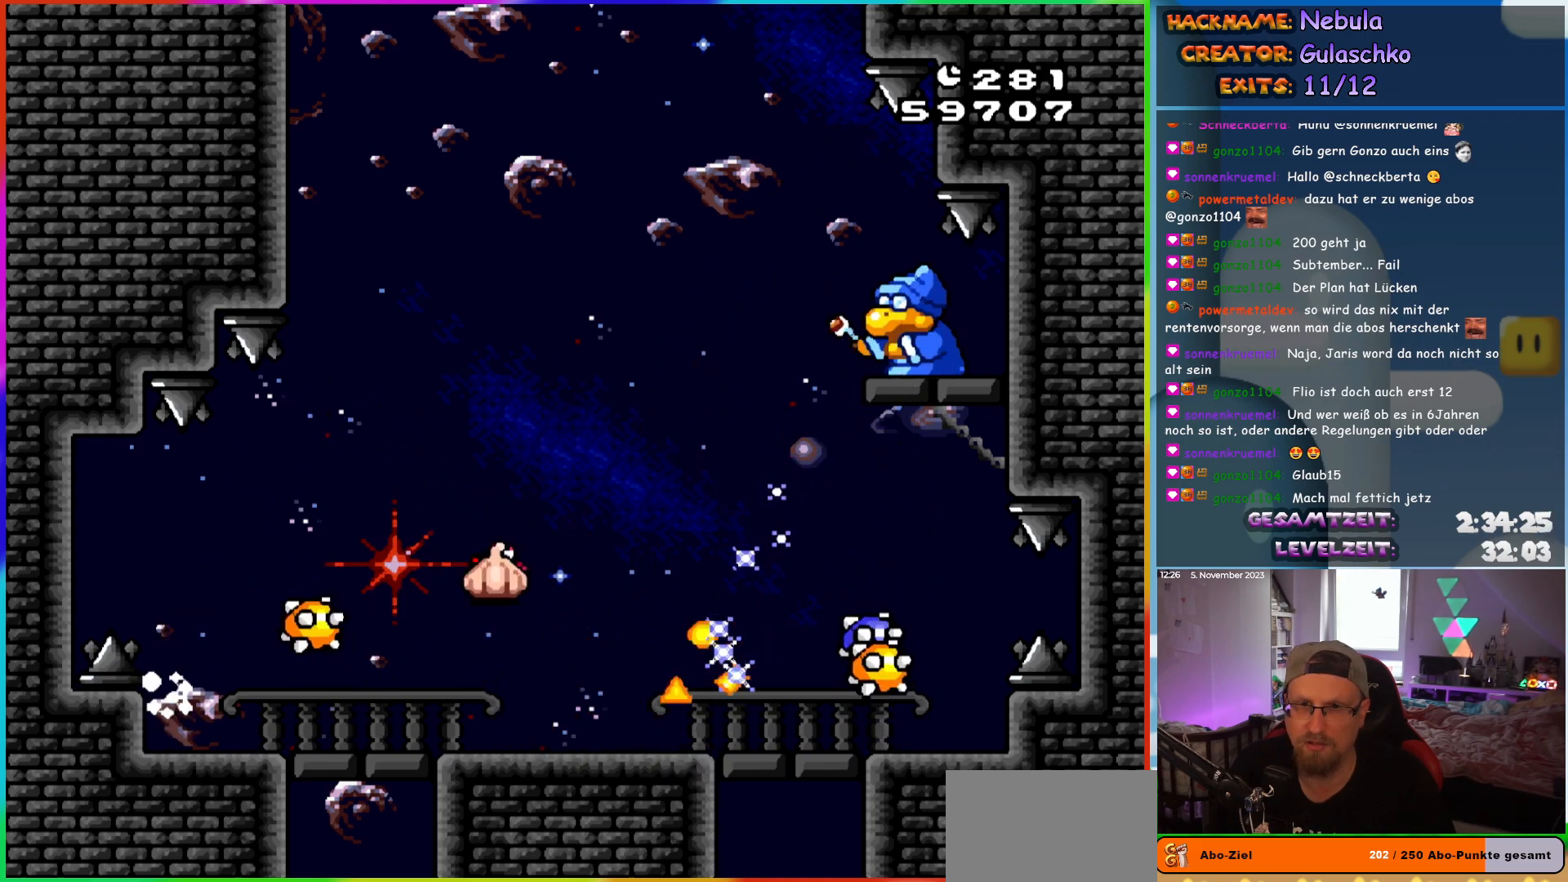
{"buttons": ["B", "Y", "DPAD_RIGHT"], "events": []}
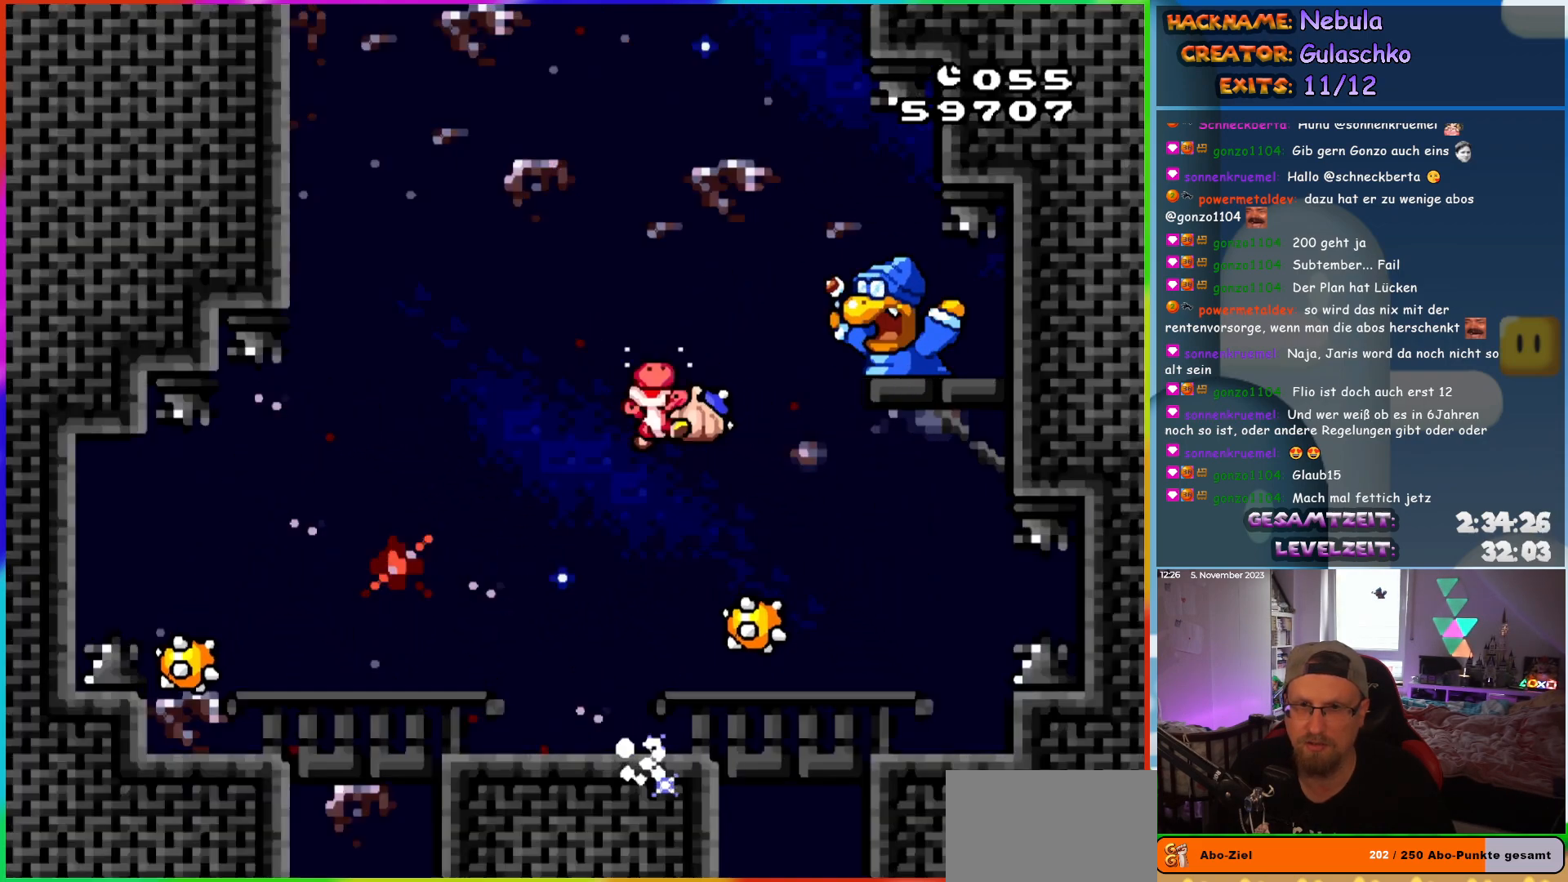
{"buttons": [], "events": [[317, "DPAD_RIGHT", "up"], [367, "B", "up"], [467, "Y", "up"]]}
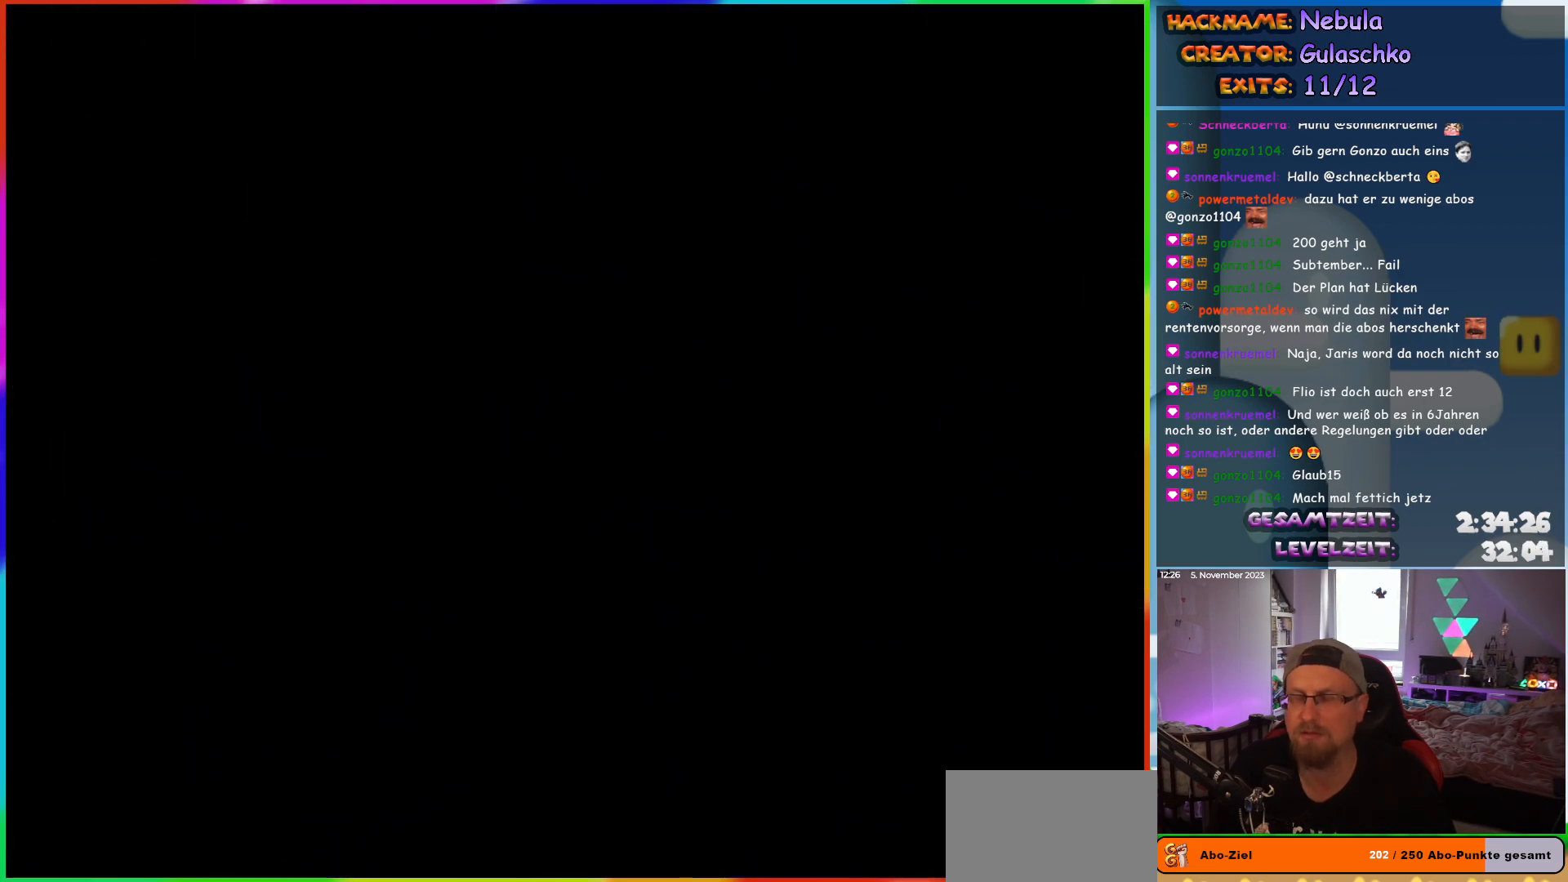
{"buttons": [], "events": []}
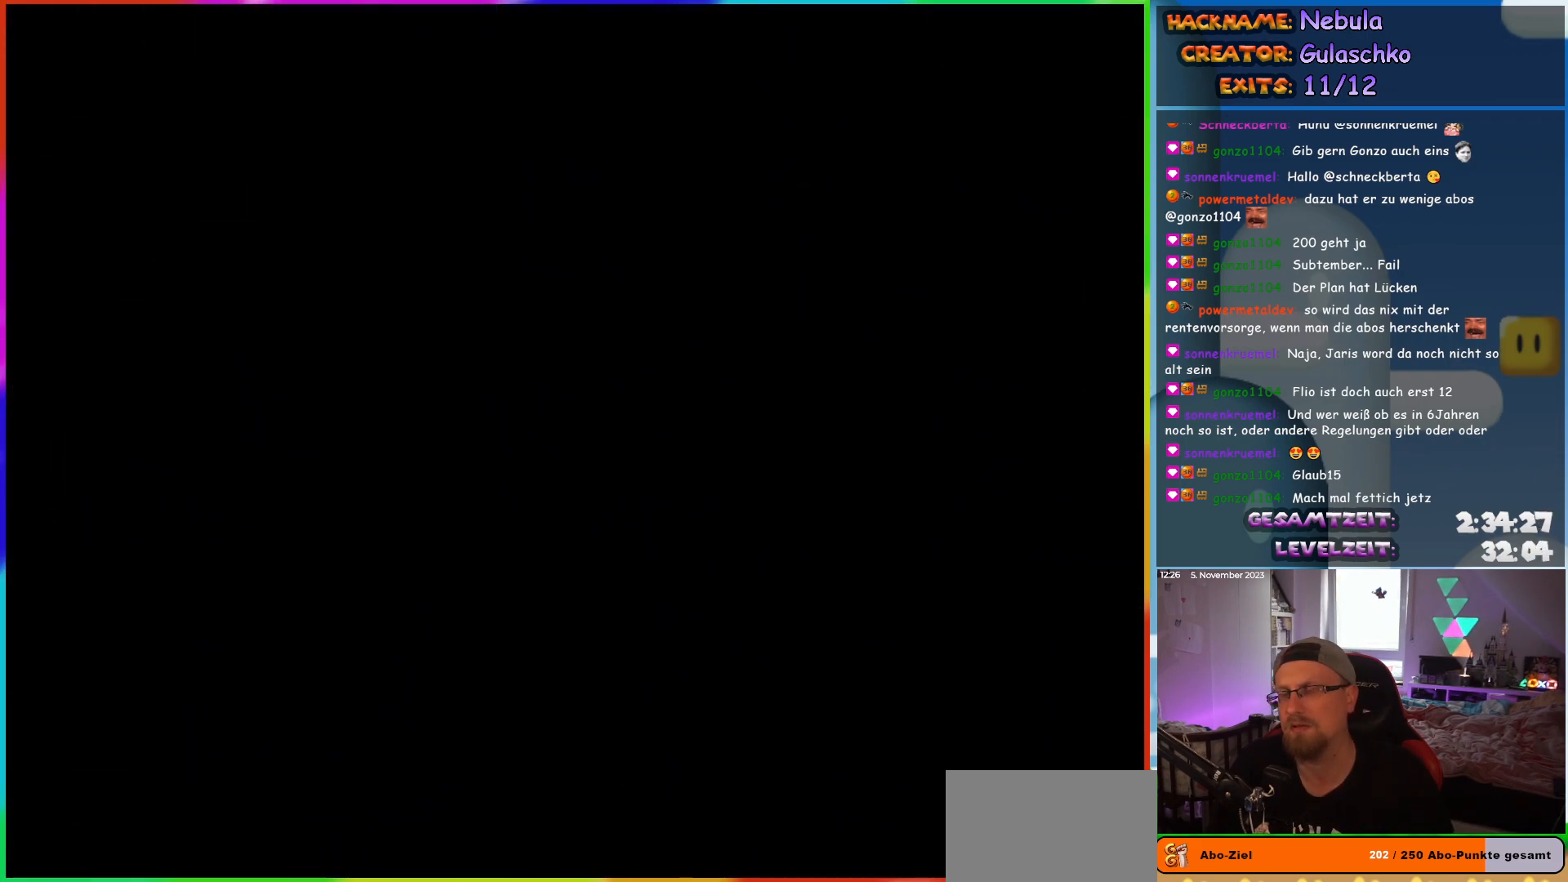
{"buttons": [], "events": []}
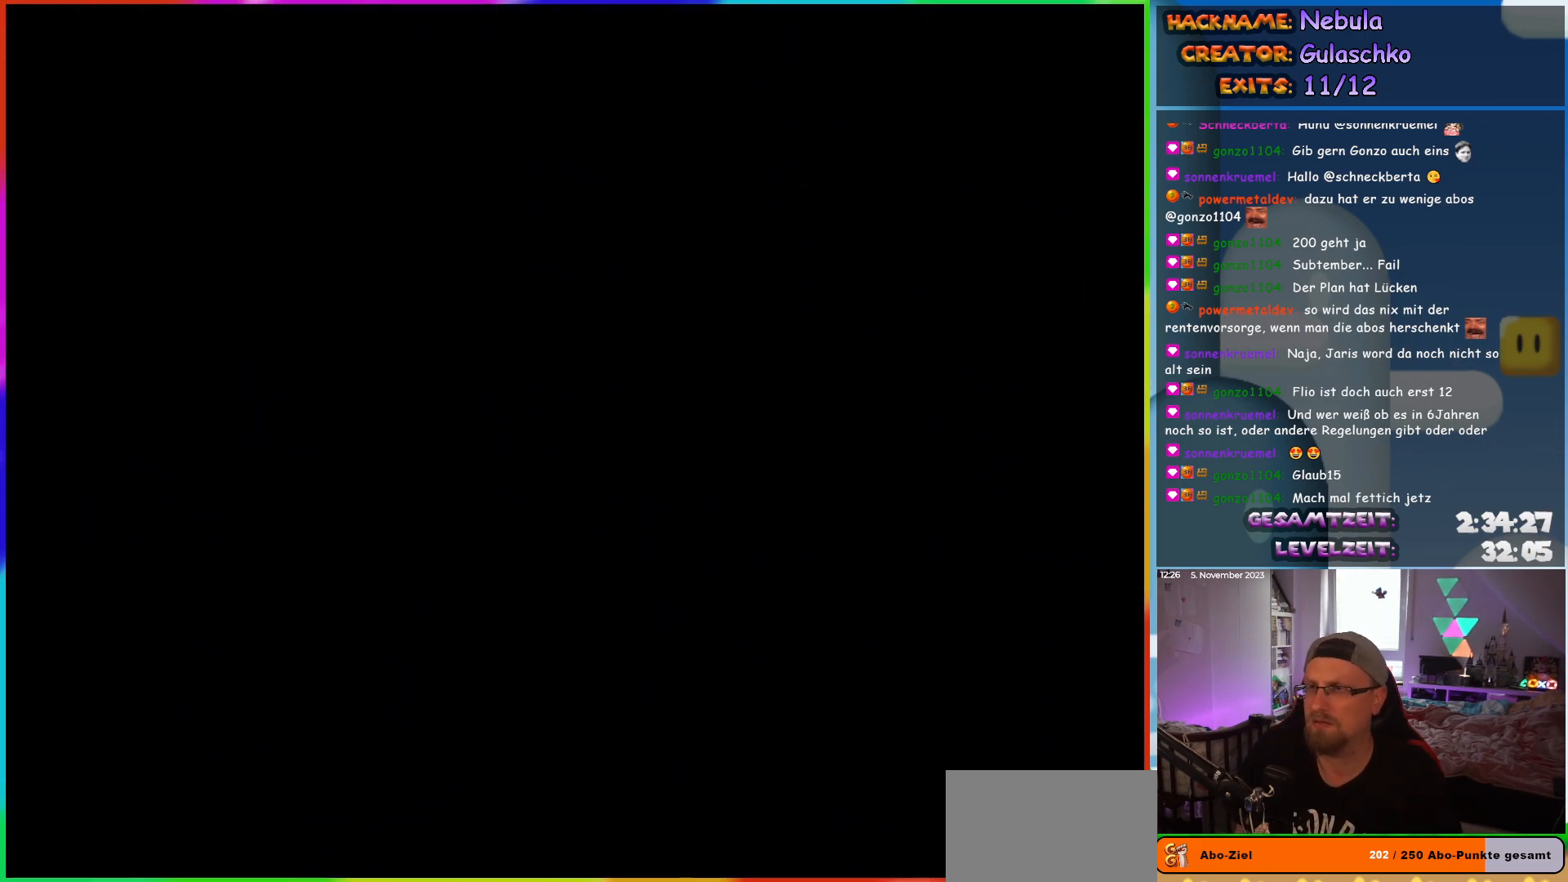
{"buttons": [], "events": []}
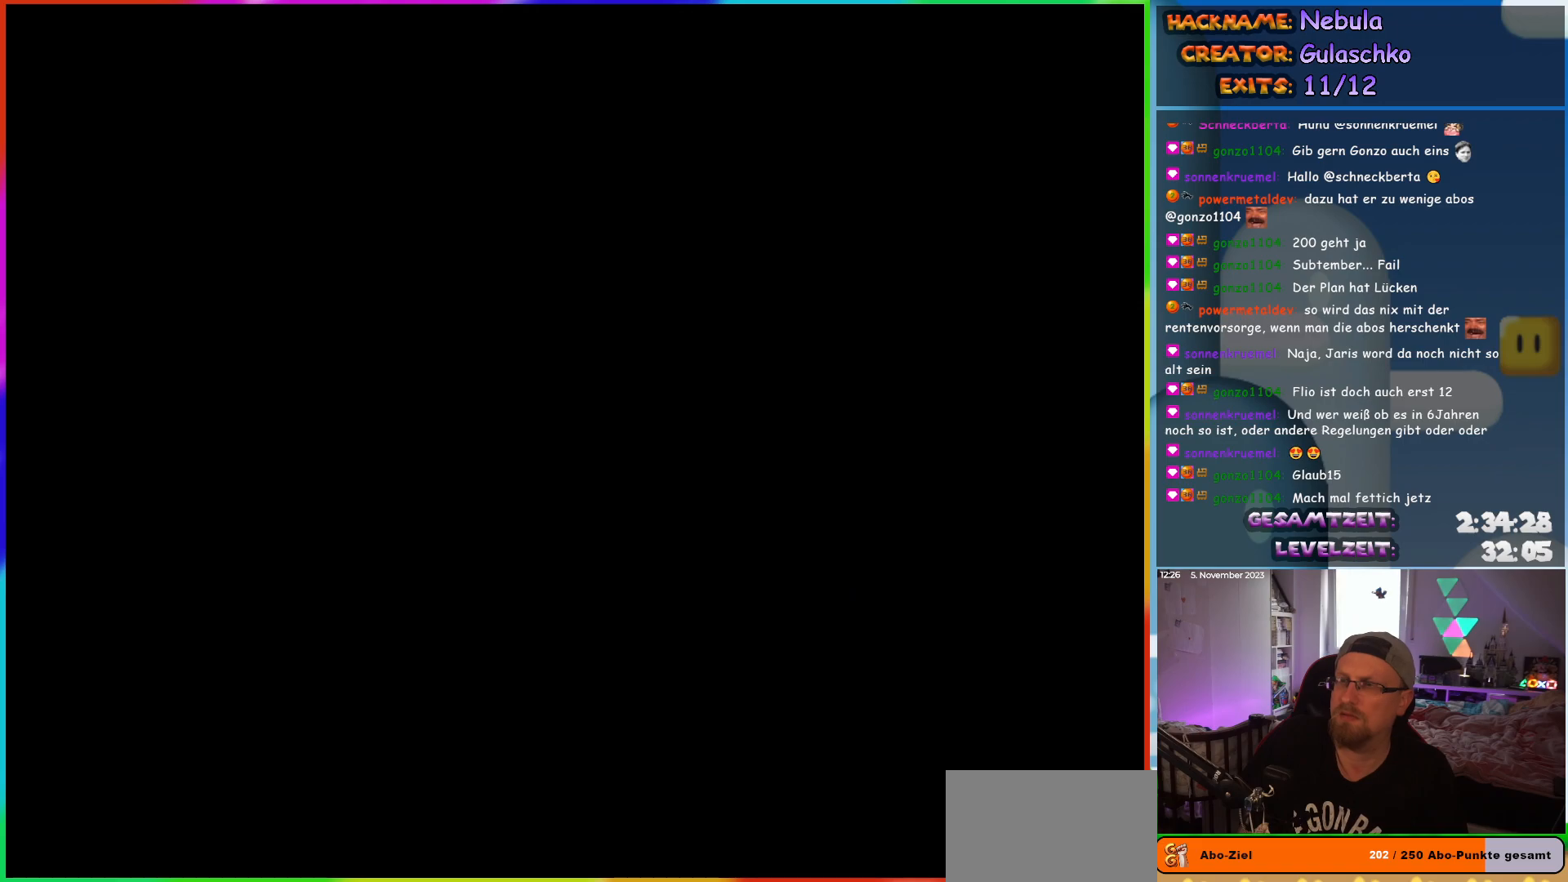
{"buttons": [], "events": []}
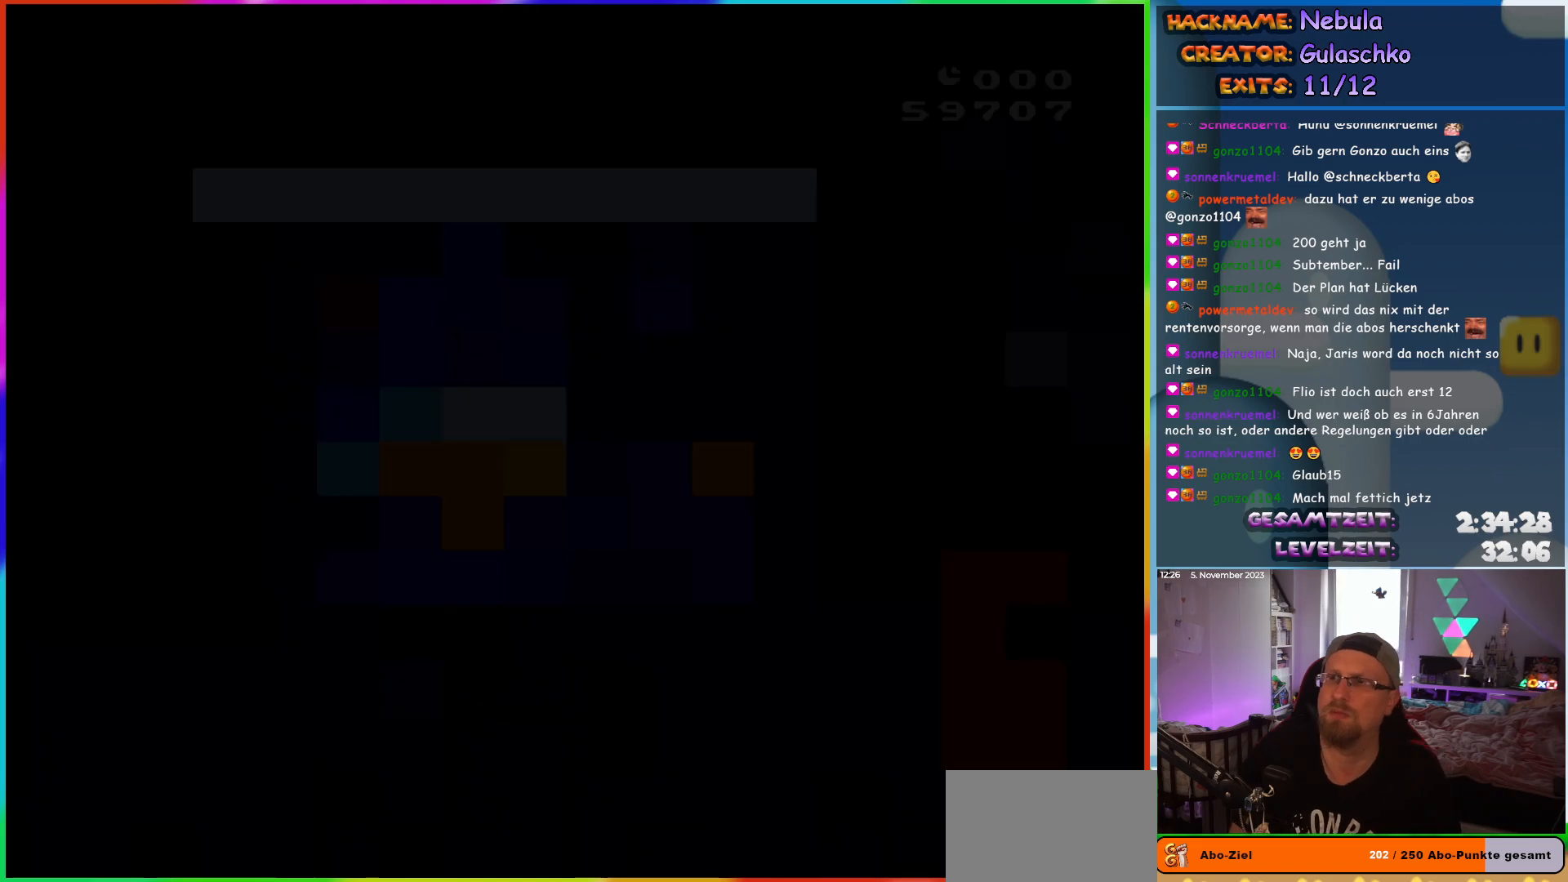
{"buttons": ["Y", "DPAD_RIGHT"], "events": [[433, "DPAD_RIGHT", "down"], [433, "Y", "down"]]}
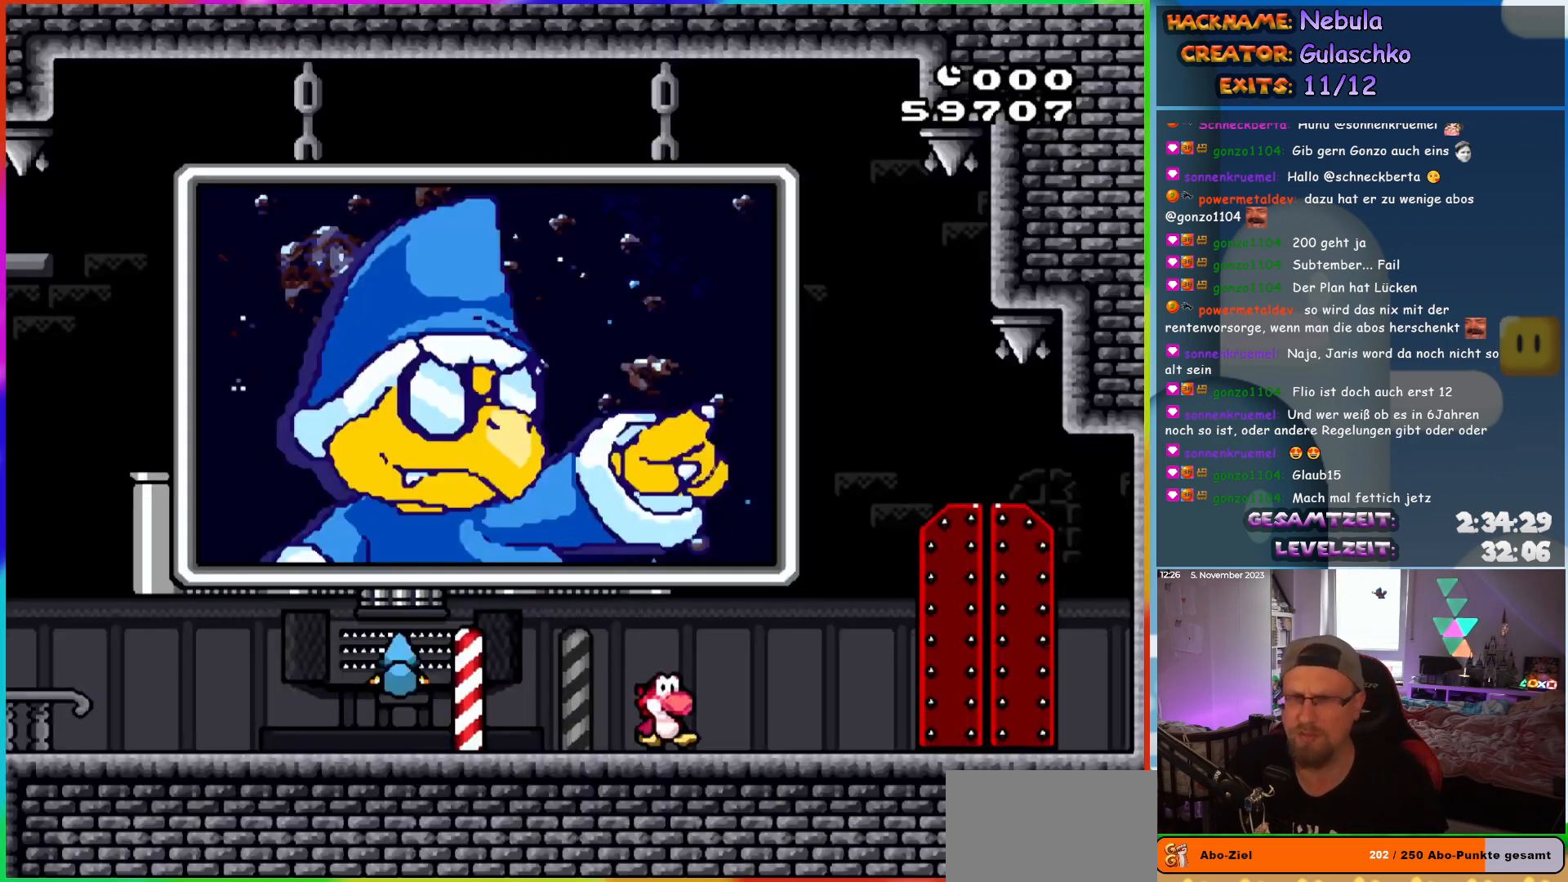
{"buttons": ["Y", "DPAD_RIGHT"], "events": []}
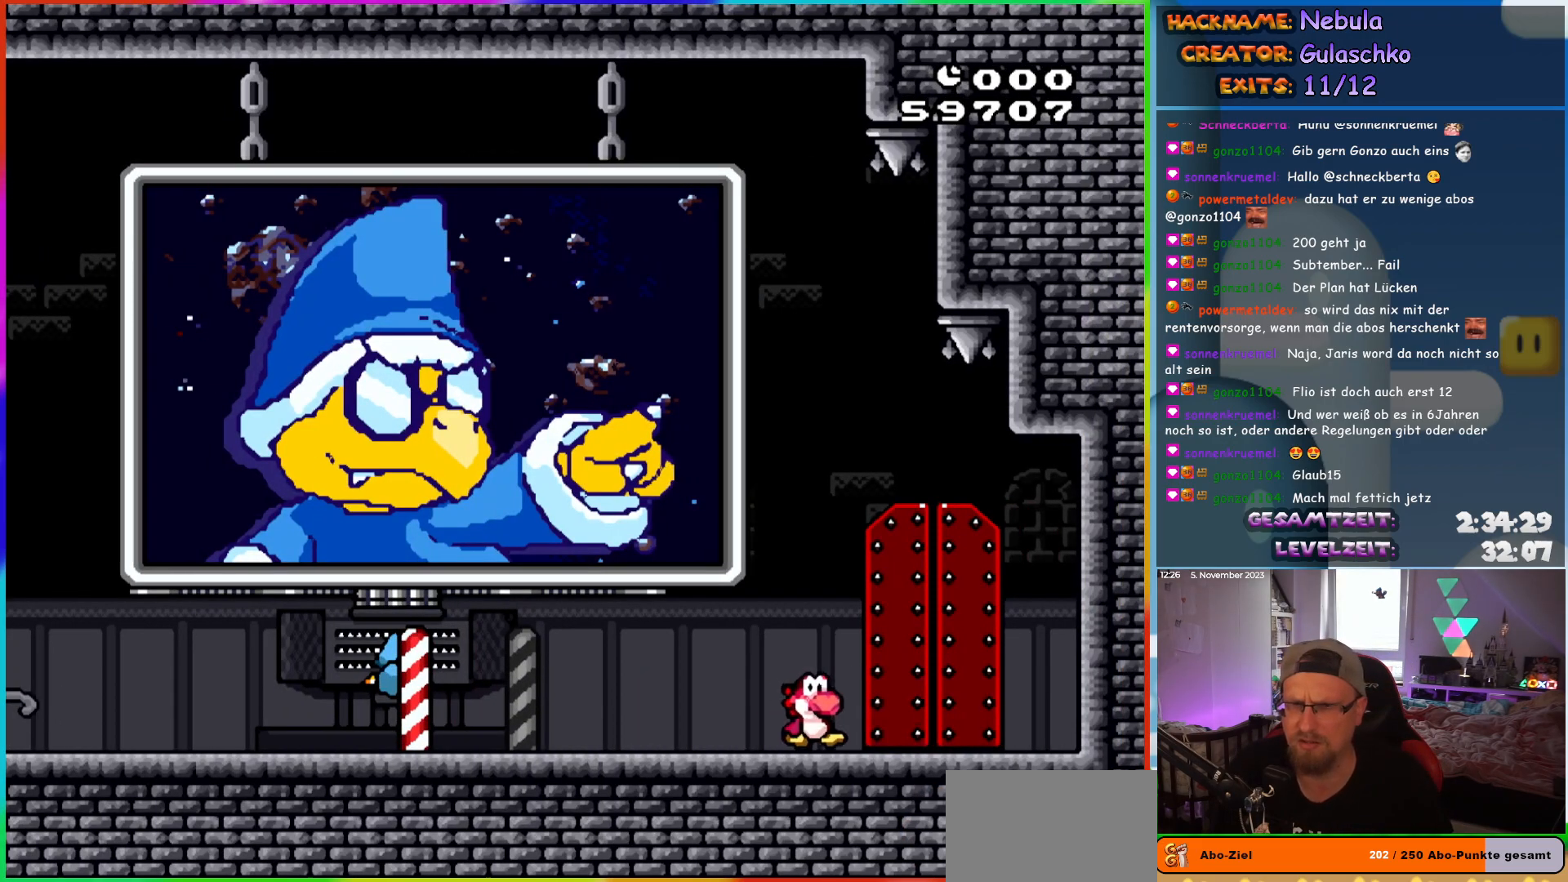
{"buttons": ["Y"], "events": [[100, "DPAD_RIGHT", "up"]]}
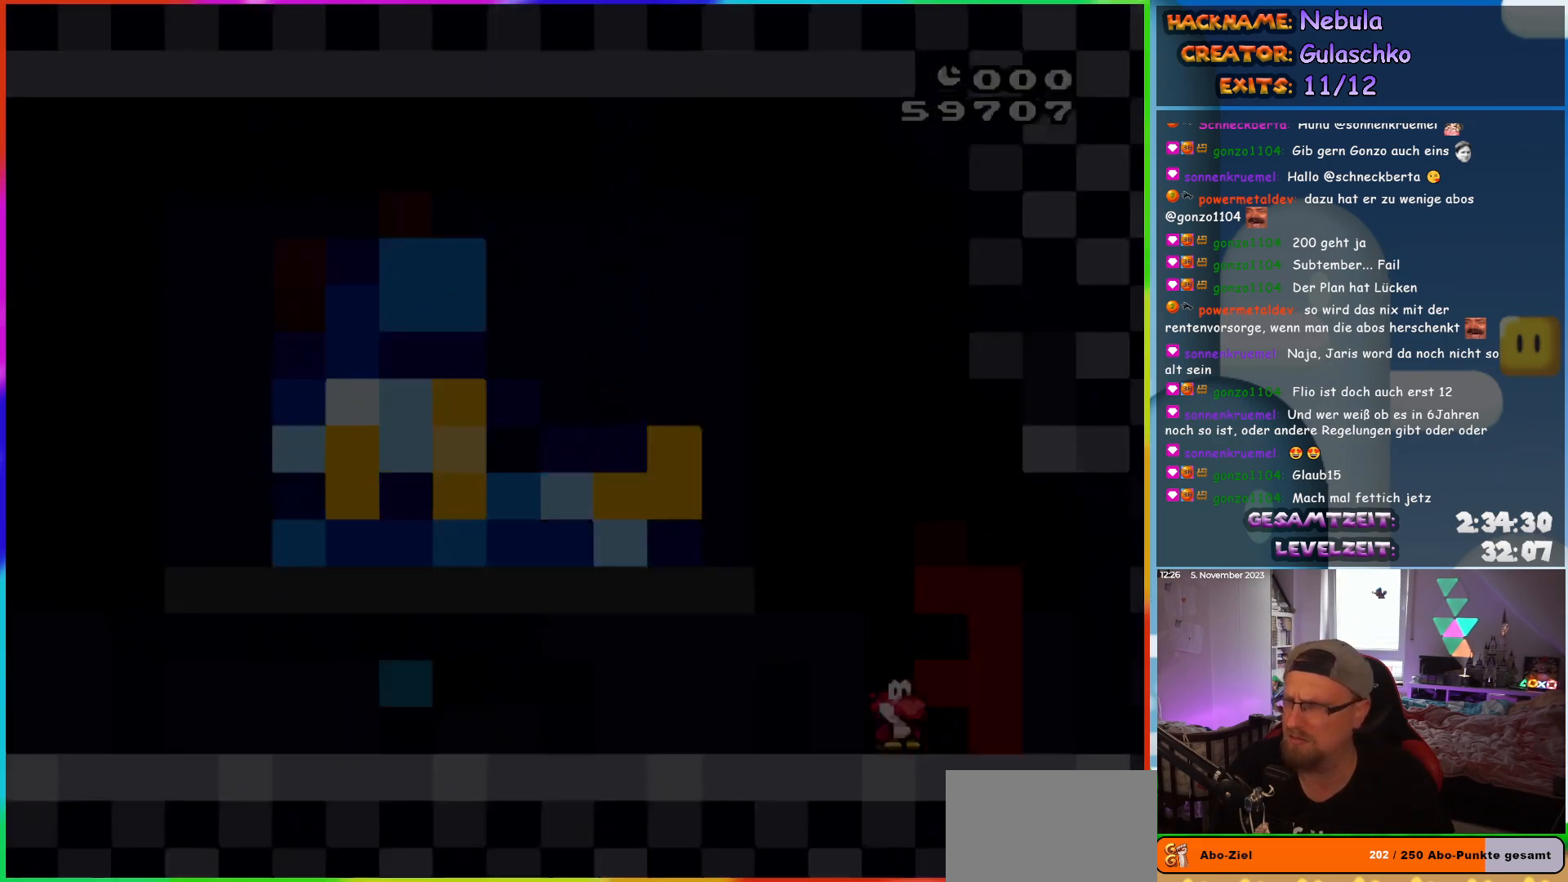
{"buttons": [], "events": [[17, "Y", "up"]]}
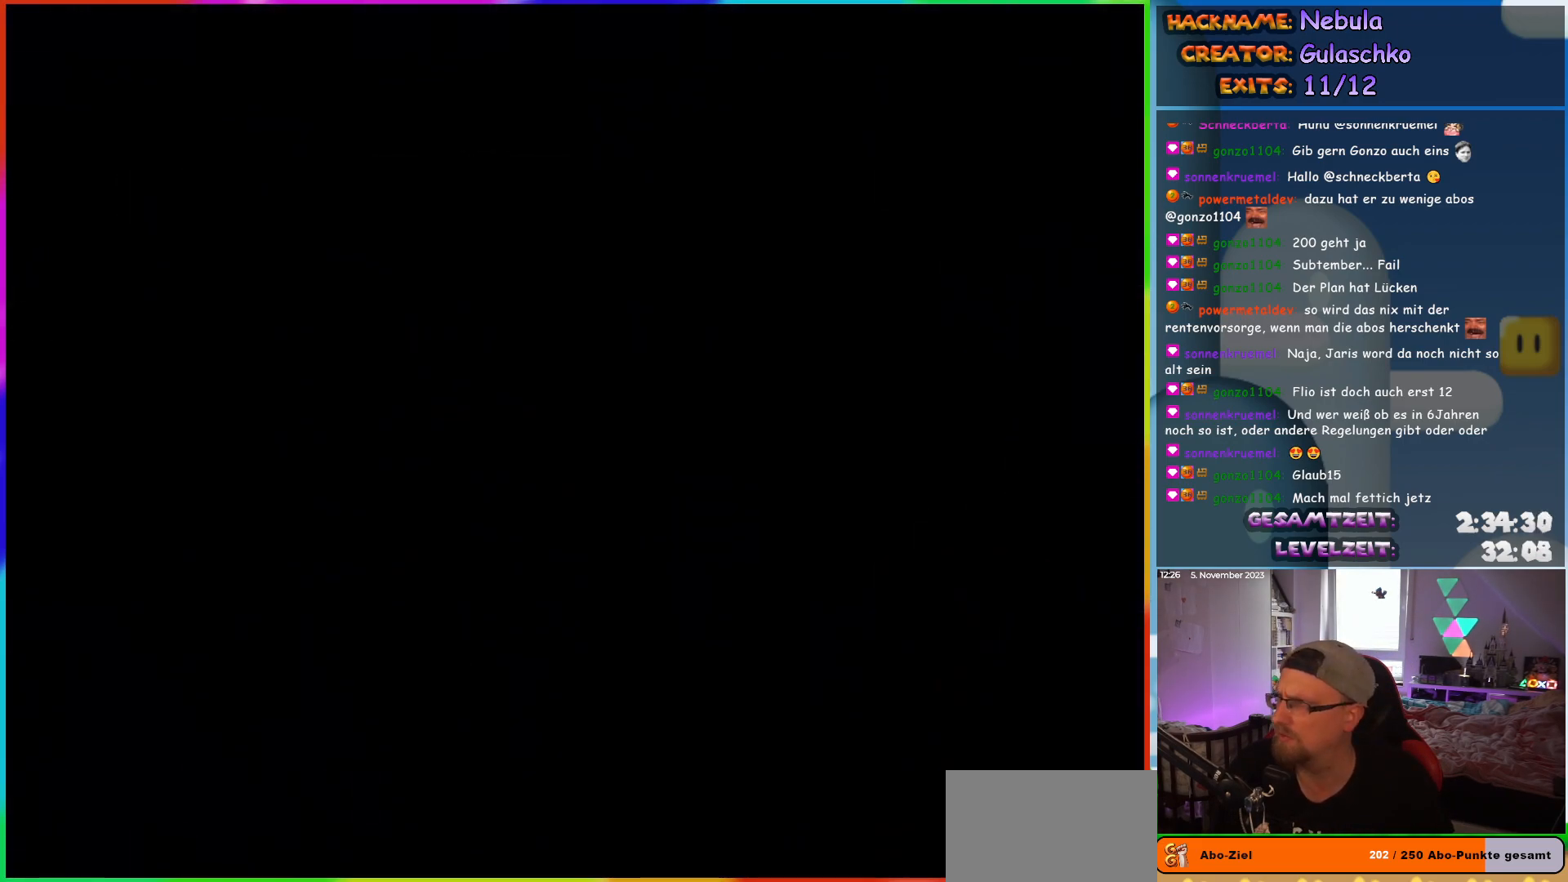
{"buttons": [], "events": []}
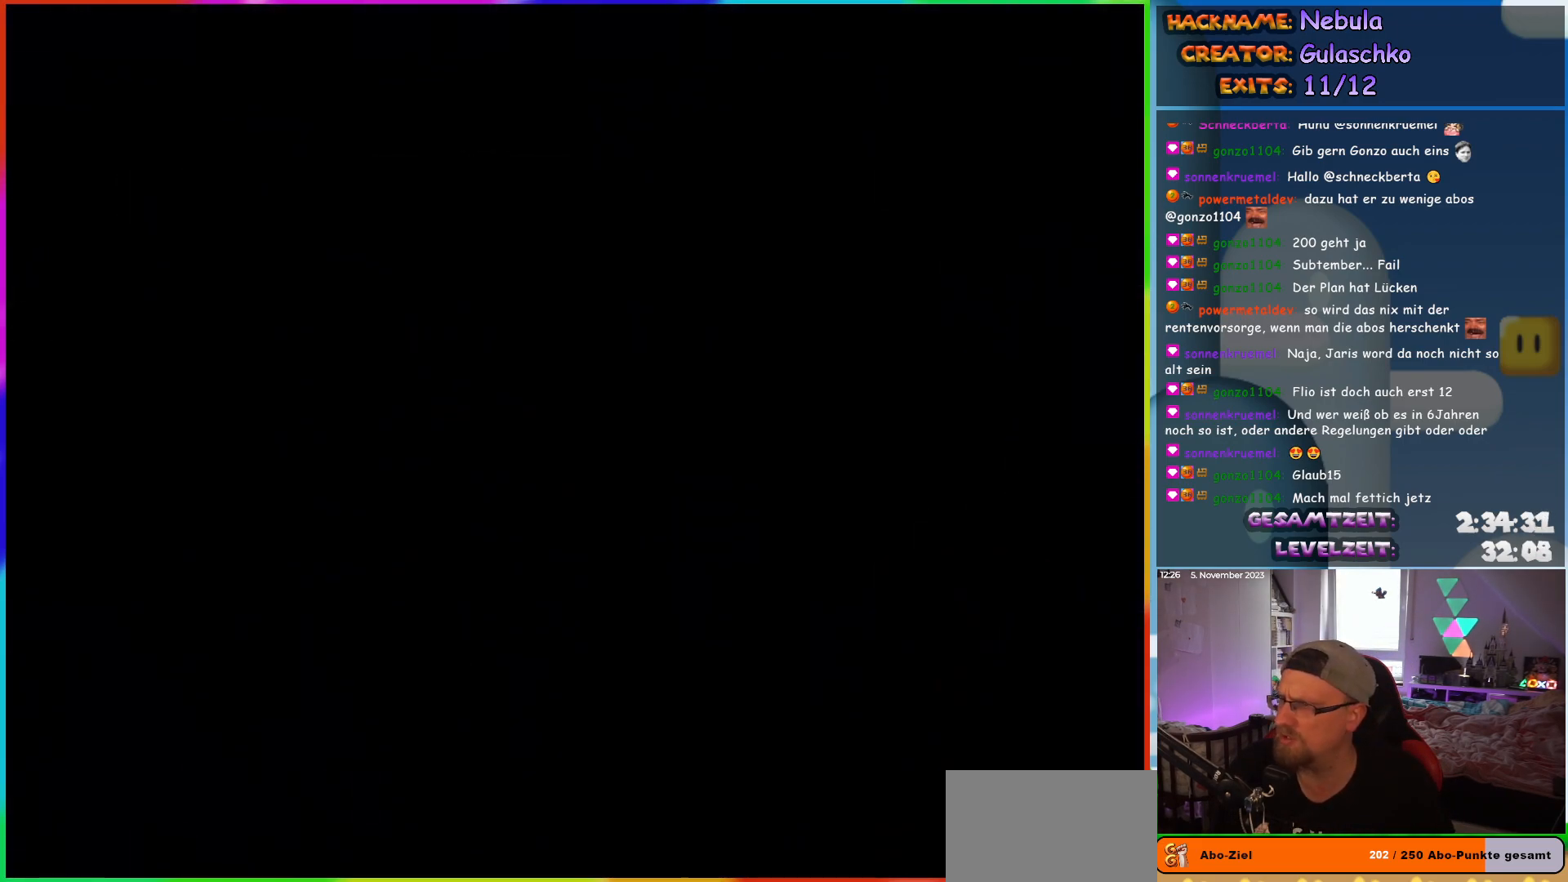
{"buttons": [], "events": []}
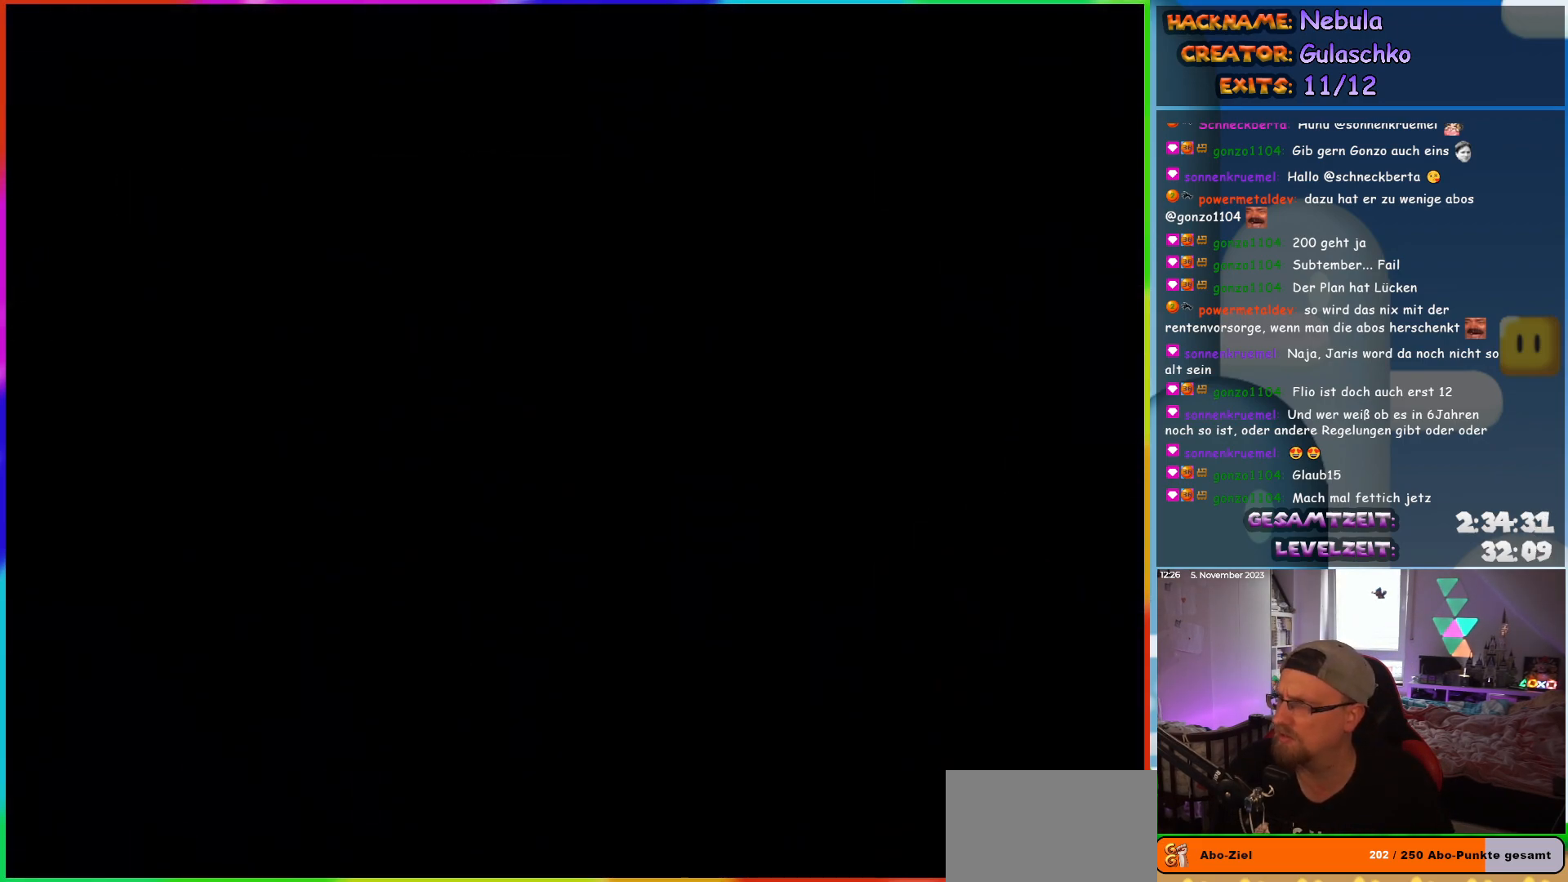
{"buttons": ["Y", "DPAD_RIGHT"], "events": [[217, "DPAD_RIGHT", "down"], [267, "Y", "down"]]}
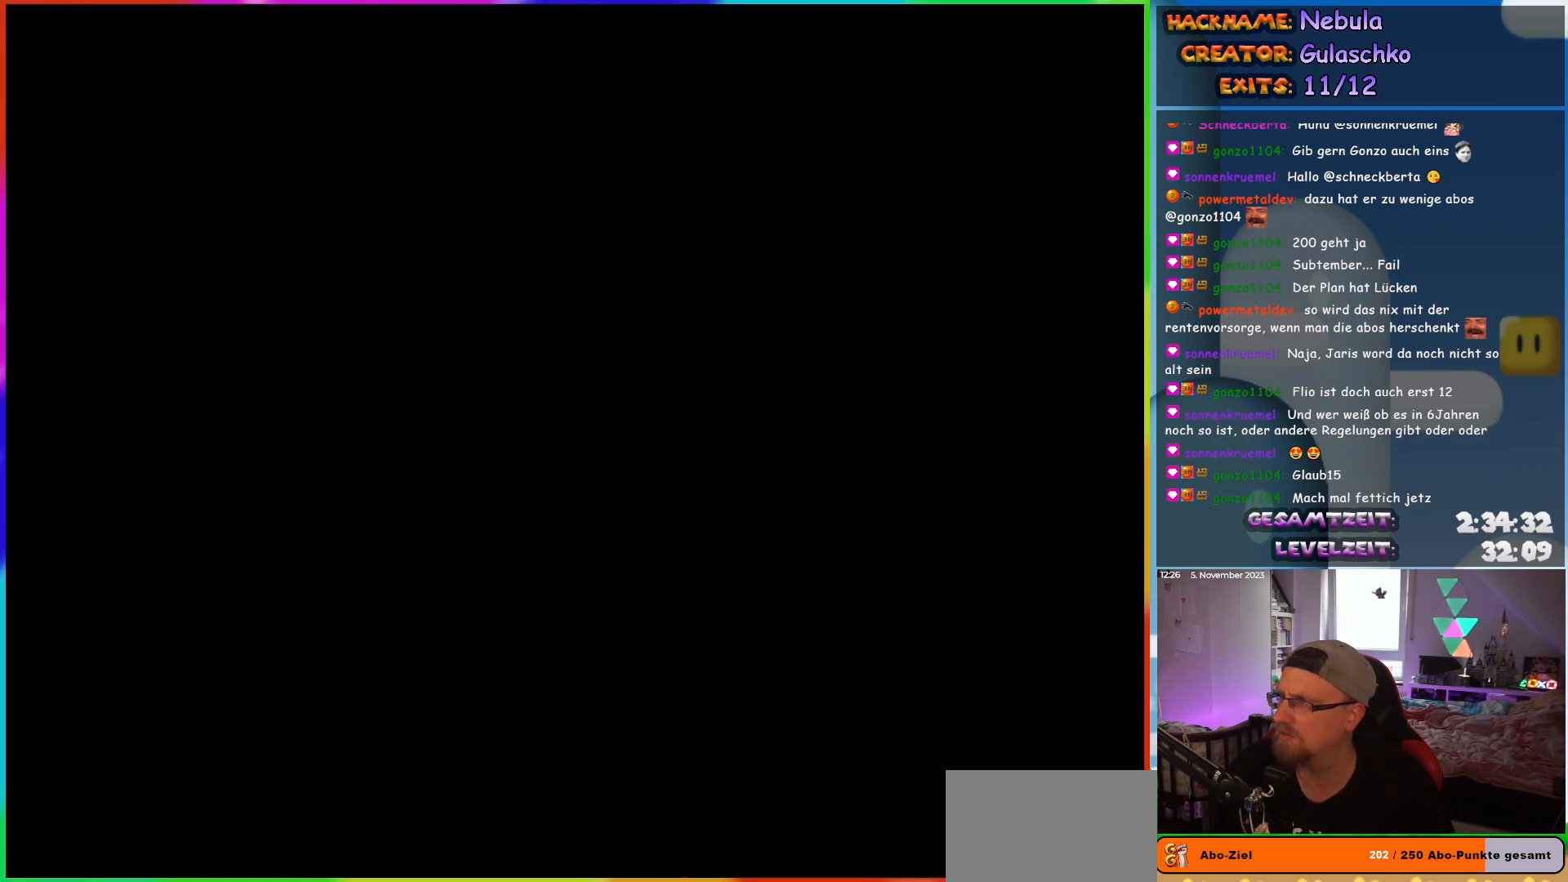
{"buttons": ["Y", "DPAD_RIGHT"], "events": []}
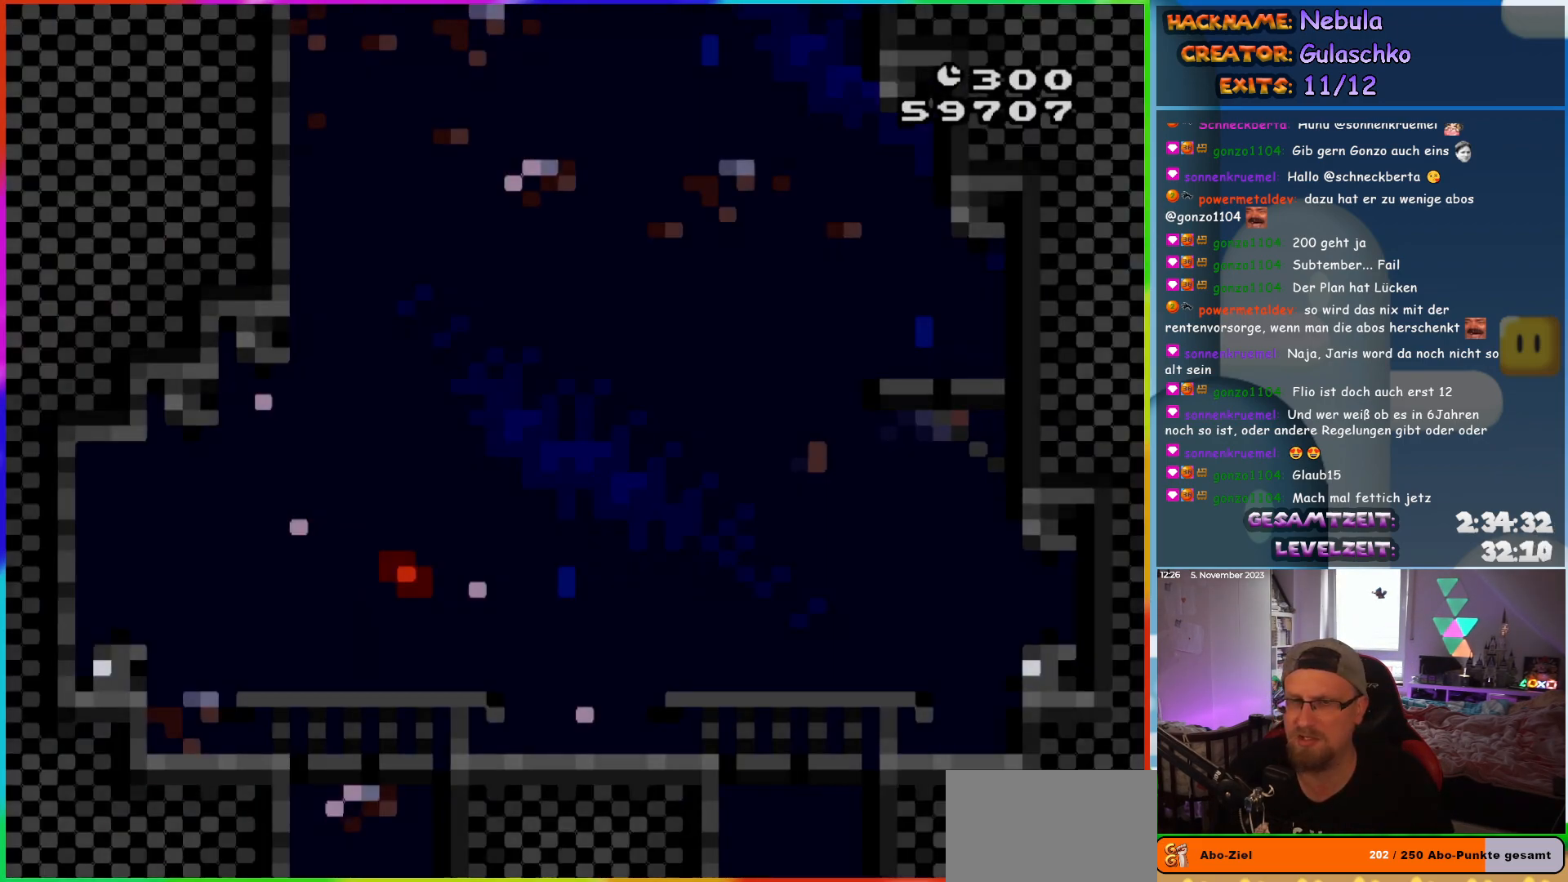
{"buttons": ["Y", "DPAD_LEFT"], "events": [[450, "DPAD_RIGHT", "up"], [483, "DPAD_LEFT", "down"]]}
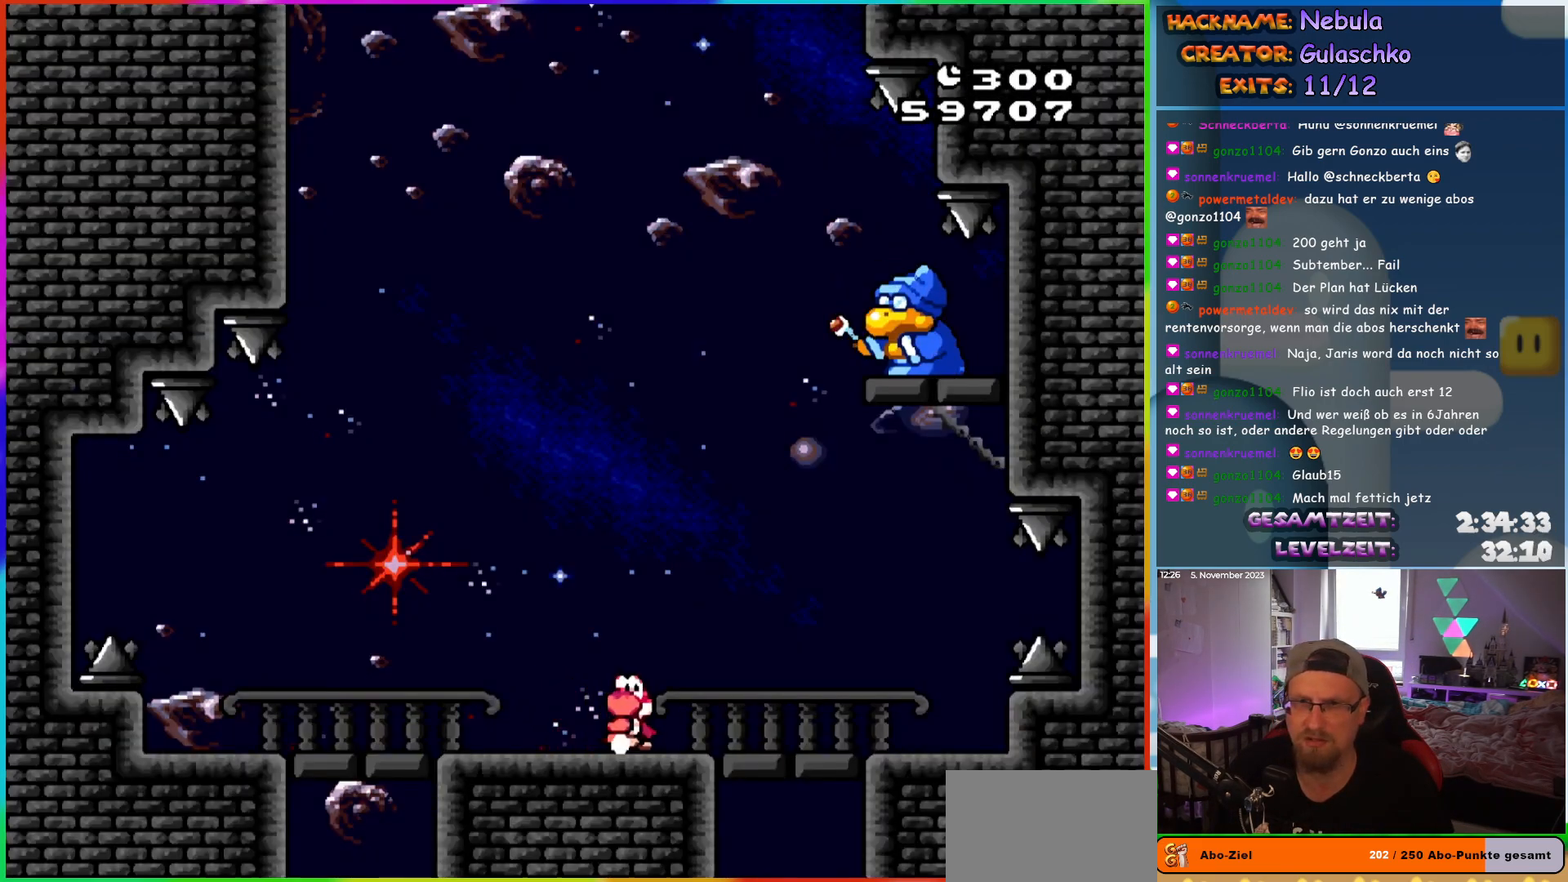
{"buttons": ["Y"], "events": [[183, "DPAD_LEFT", "up"]]}
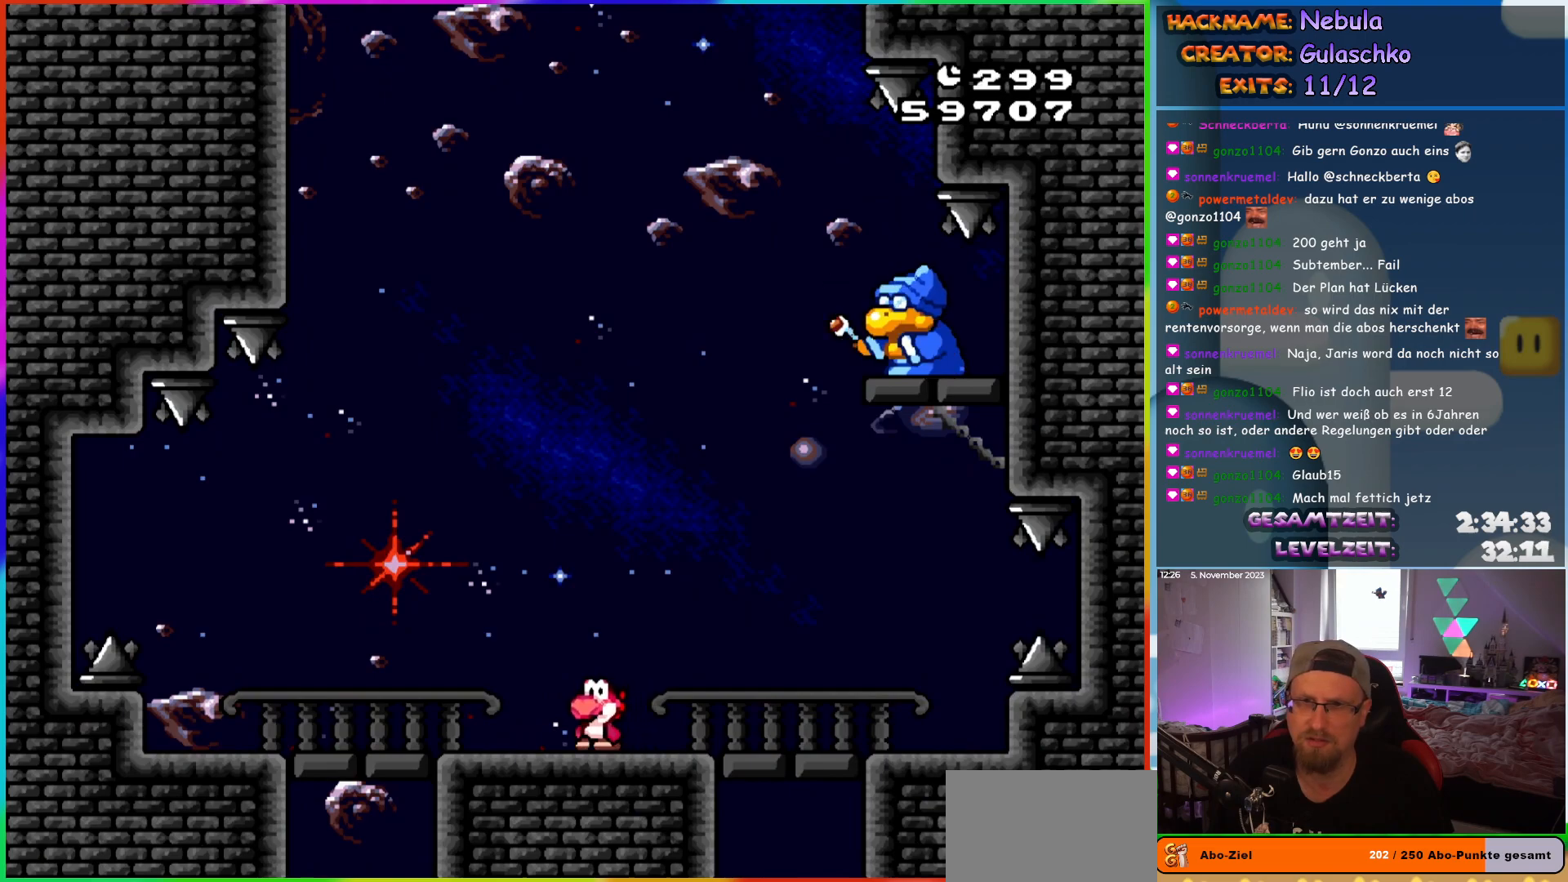
{"buttons": ["Y"], "events": []}
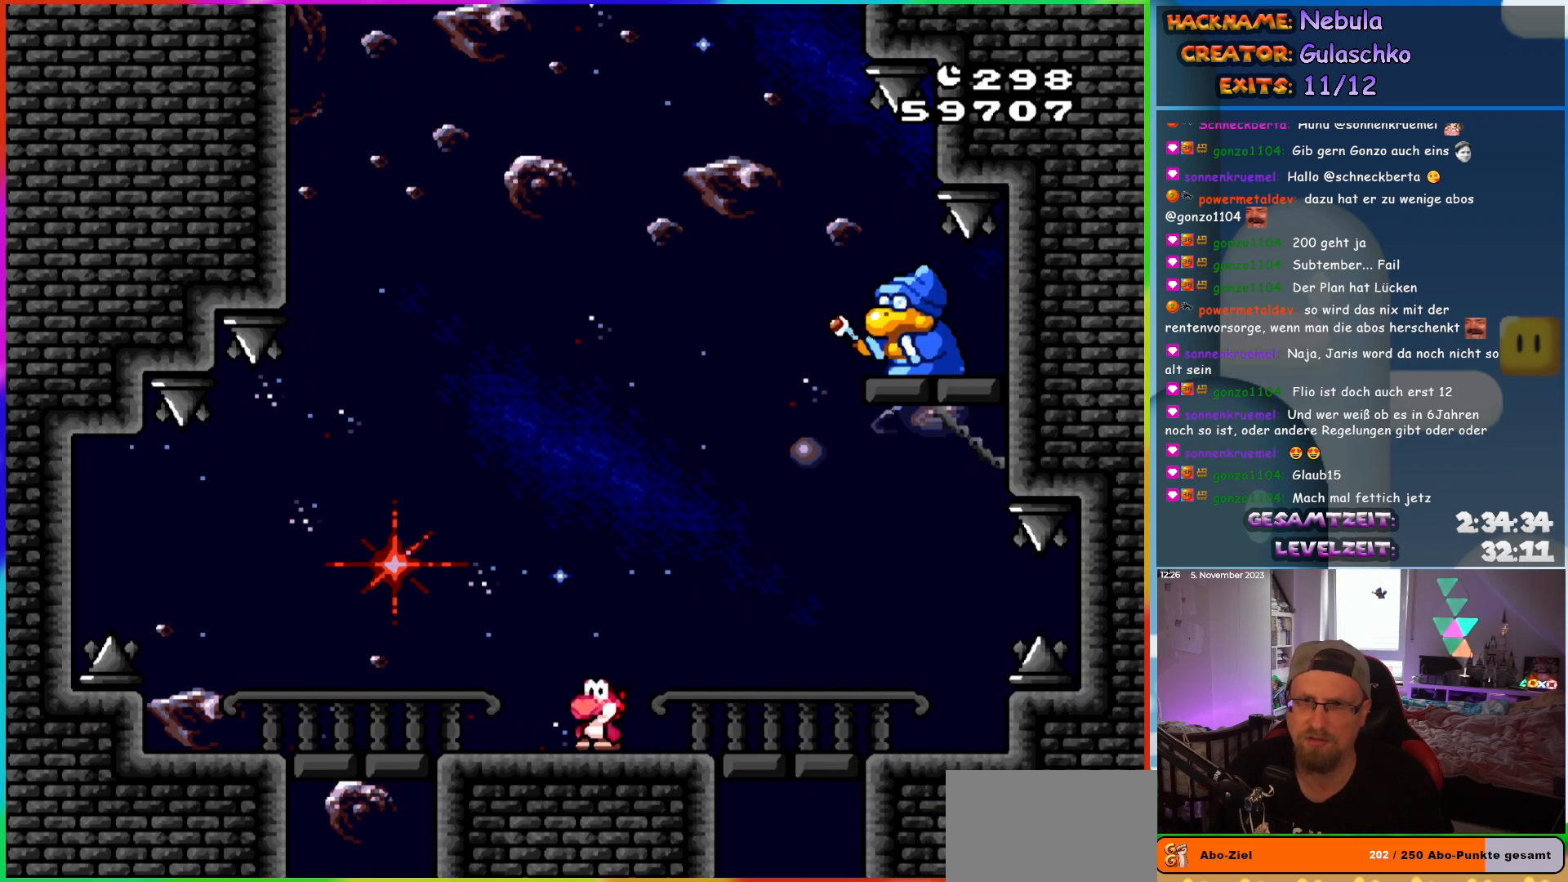
{"buttons": ["Y"], "events": []}
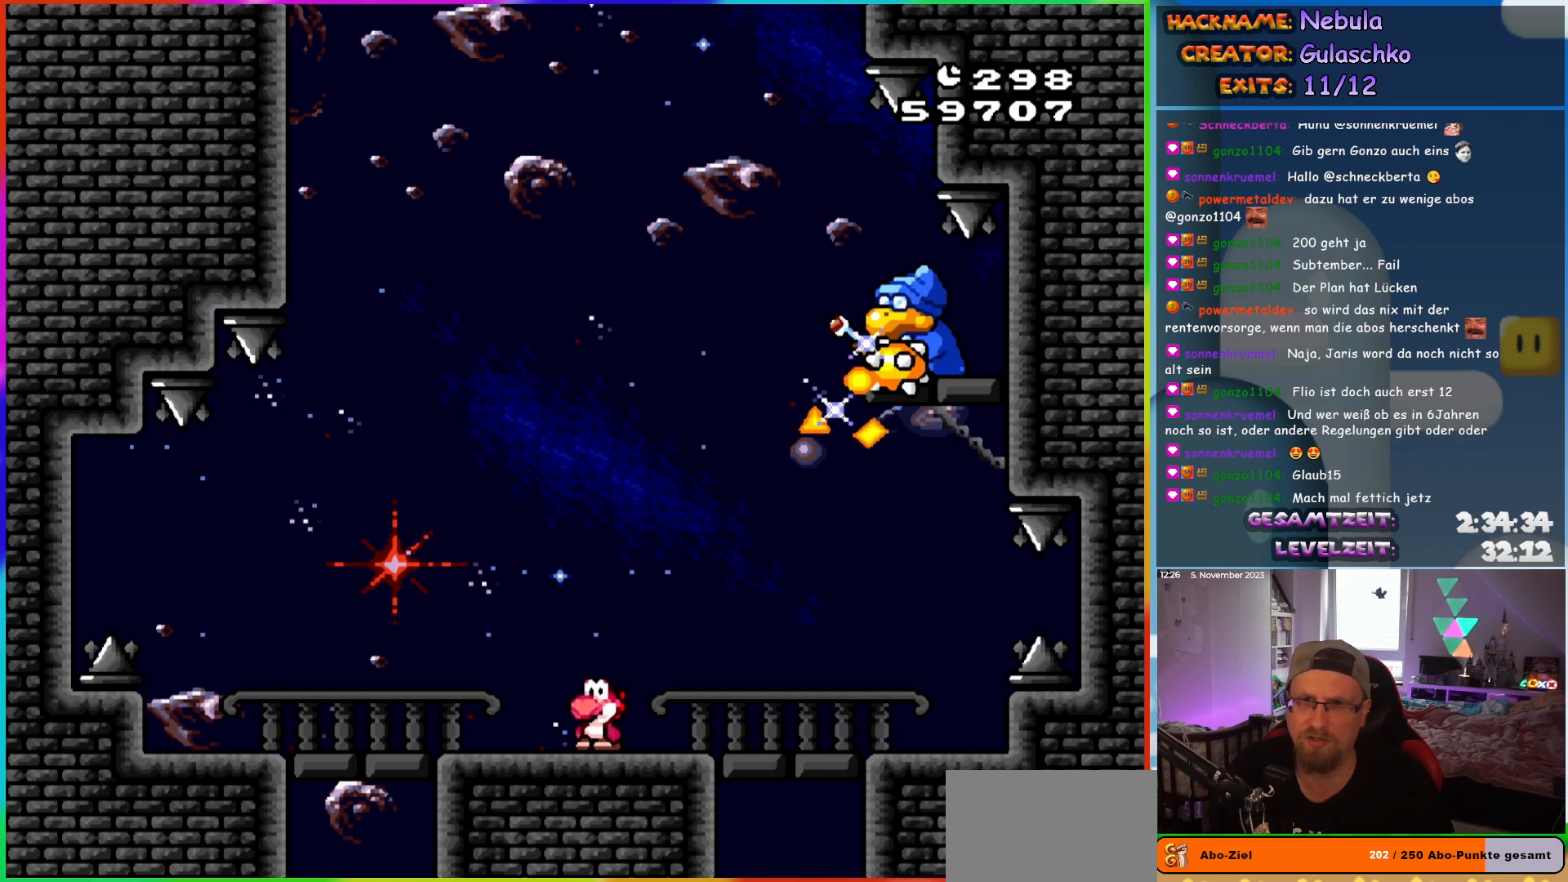
{"buttons": ["Y", "DPAD_LEFT"], "events": [[383, "DPAD_LEFT", "down"]]}
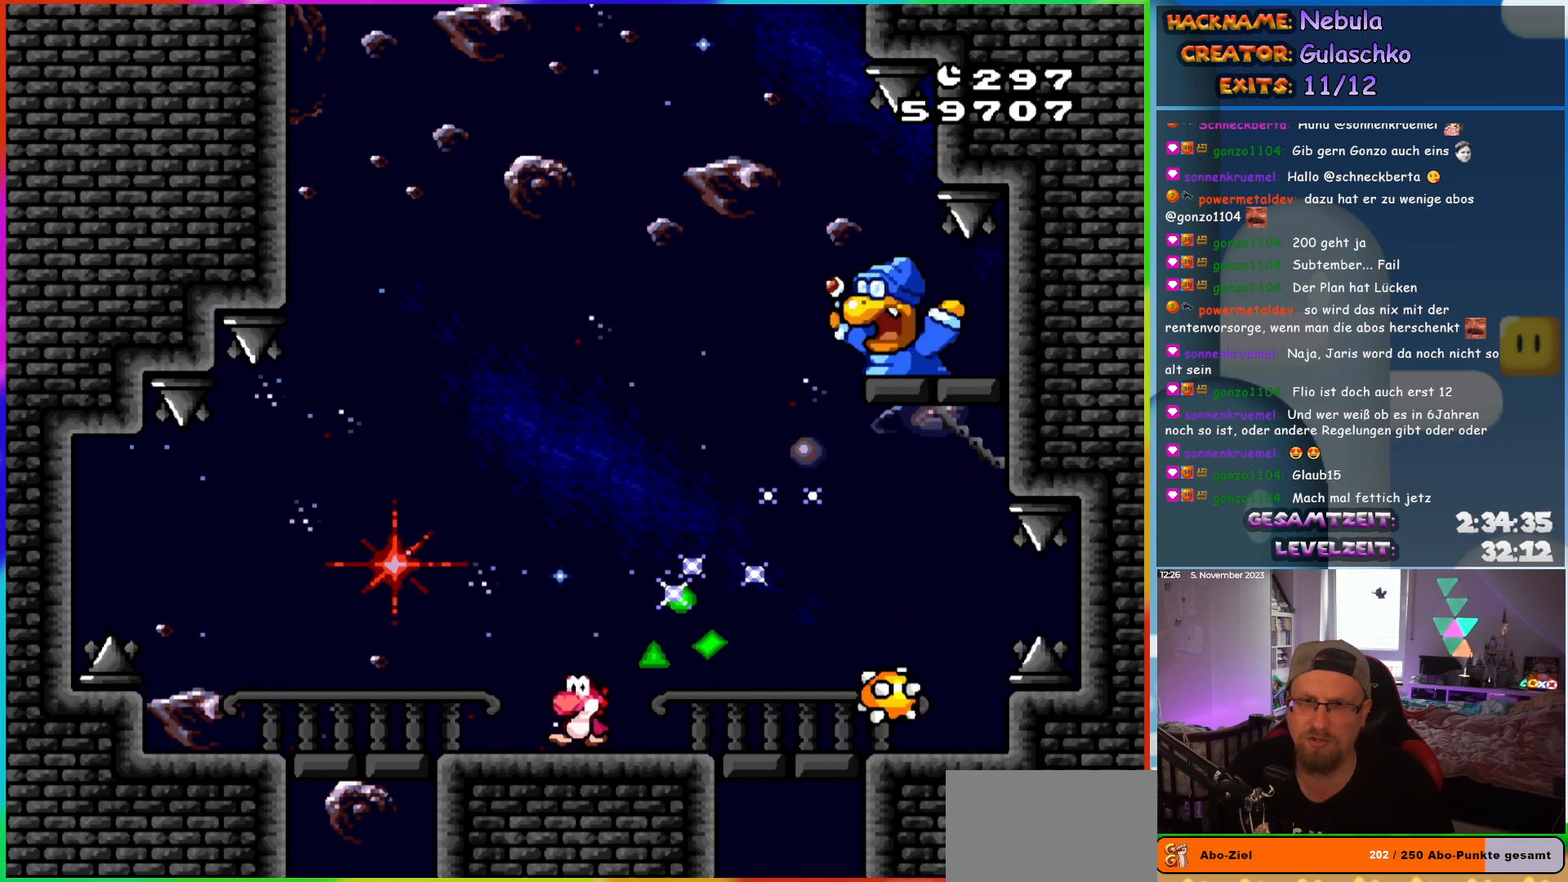
{"buttons": ["Y"], "events": [[117, "B", "down"], [167, "DPAD_LEFT", "up"], [200, "DPAD_RIGHT", "down"], [333, "B", "up"], [383, "DPAD_RIGHT", "up"]]}
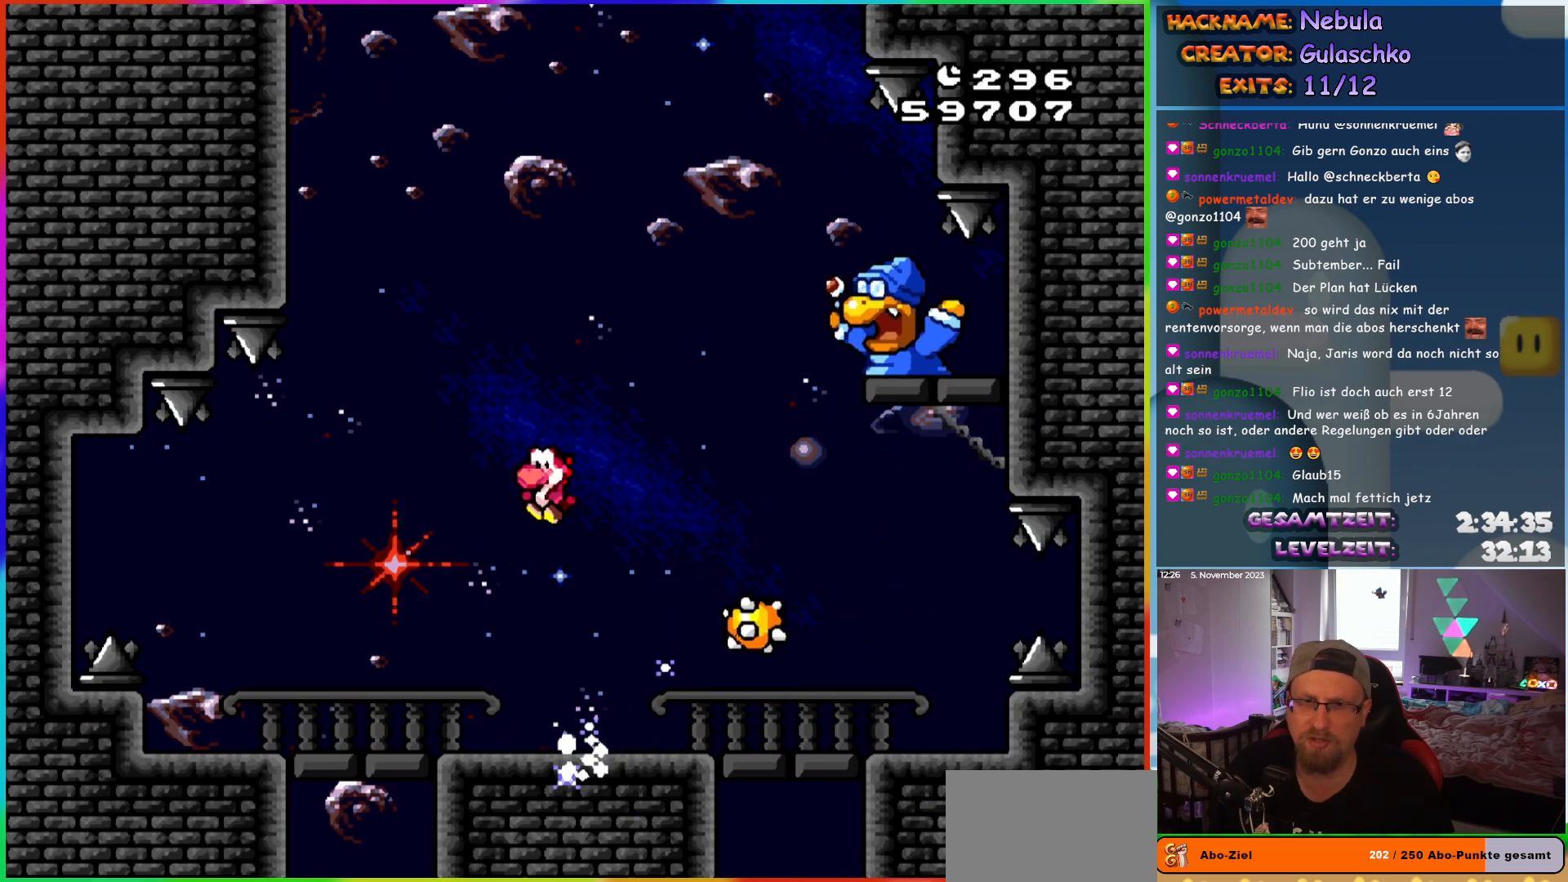
{"buttons": ["B", "Y", "DPAD_RIGHT"], "events": [[17, "DPAD_LEFT", "down"], [300, "B", "down"], [317, "DPAD_LEFT", "up"], [383, "DPAD_RIGHT", "down"]]}
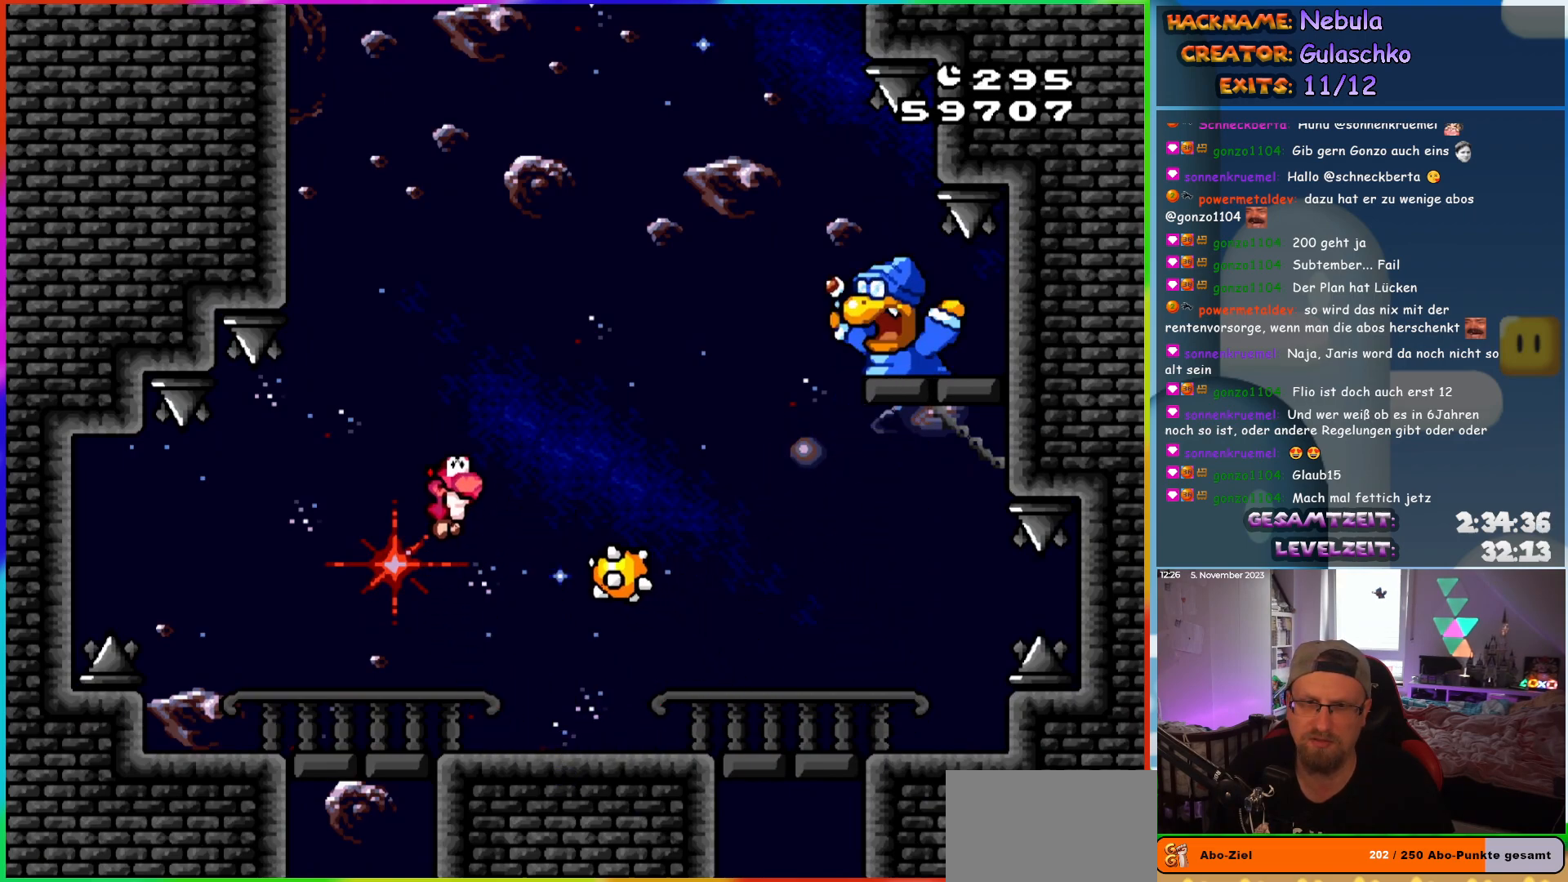
{"buttons": ["Y", "DPAD_LEFT"], "events": [[233, "DPAD_RIGHT", "up"], [333, "B", "up"], [433, "DPAD_LEFT", "down"]]}